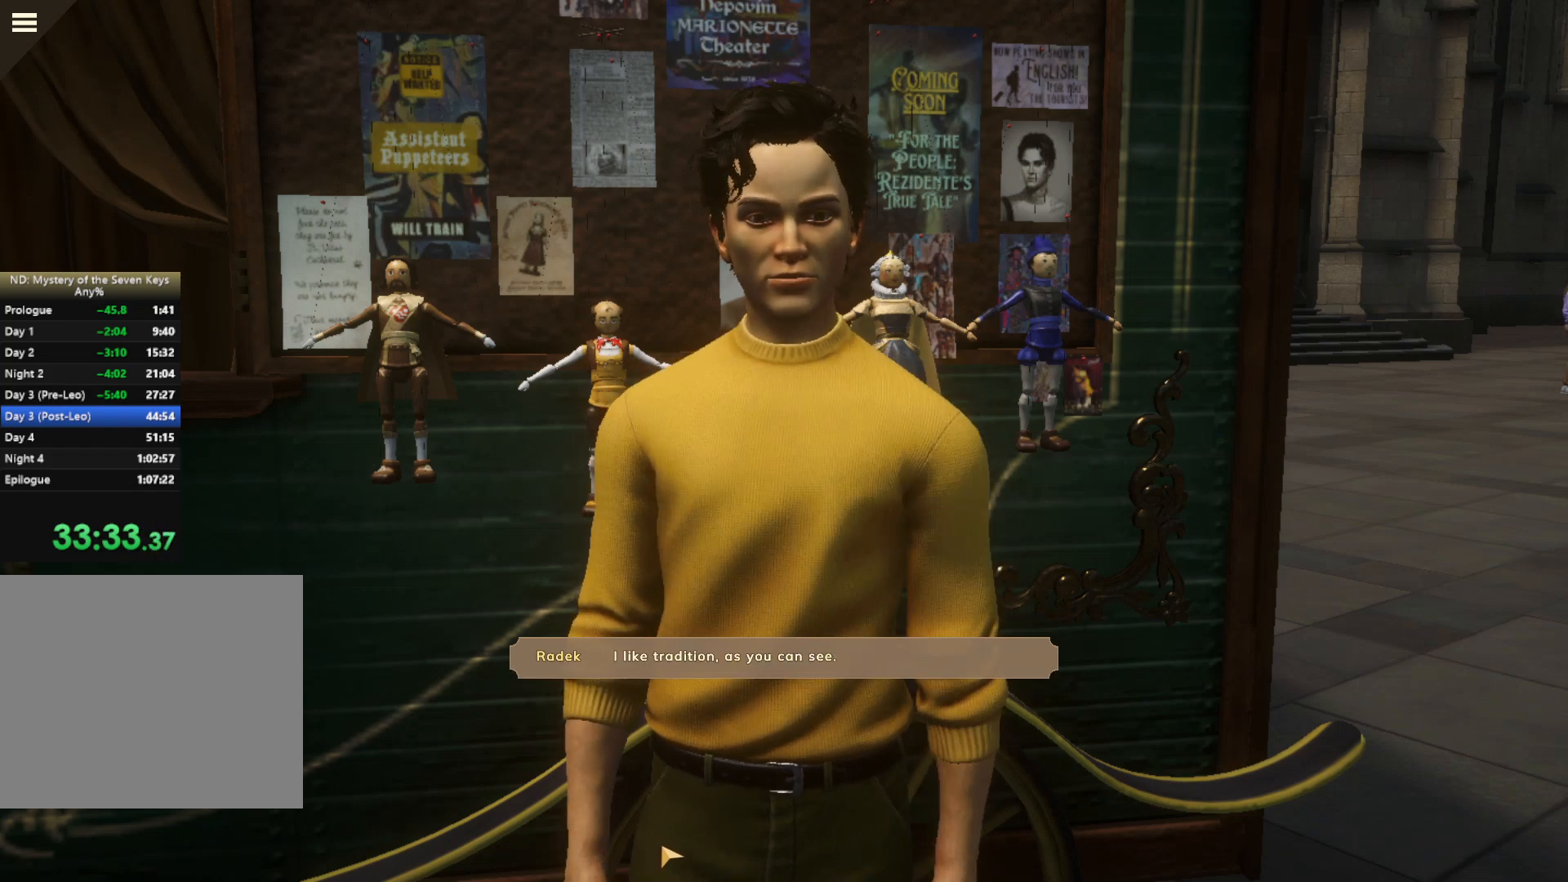
Gameplay with keyboard and mouse; each line is a JSON object with the keys and mouse buttons held at the frame after it. "events" lists presses ("down") and releases ("up") of "1", "2", "3", "a", "c", "caps_lock", "d", "e", "escape", "f1", "f2", "f3", "q", "s", "shift", "tab", "tilde", "w", "x", "z", "mouse_left", "mouse_wheel", "mouse_right", "mouse_mb4" and "mouse_mb5" between this image and that frame as [ms after this image, input, new state], when the widget could be followed in between. "mouse_left", "mouse_wheel", "mouse_right", "mouse_mb4", "mouse_mb5" = the "left", "wheel", "right", "mb4", "mb5" buttons of the "mouse" list. No other keys are recorded. "wheel" means that the mouse wheel is clicked or scrolled. Mouse movement is not recorded.
{"keys": [], "mouse": [], "events": [[17, "mouse_left", "down"], [117, "mouse_left", "up"]]}
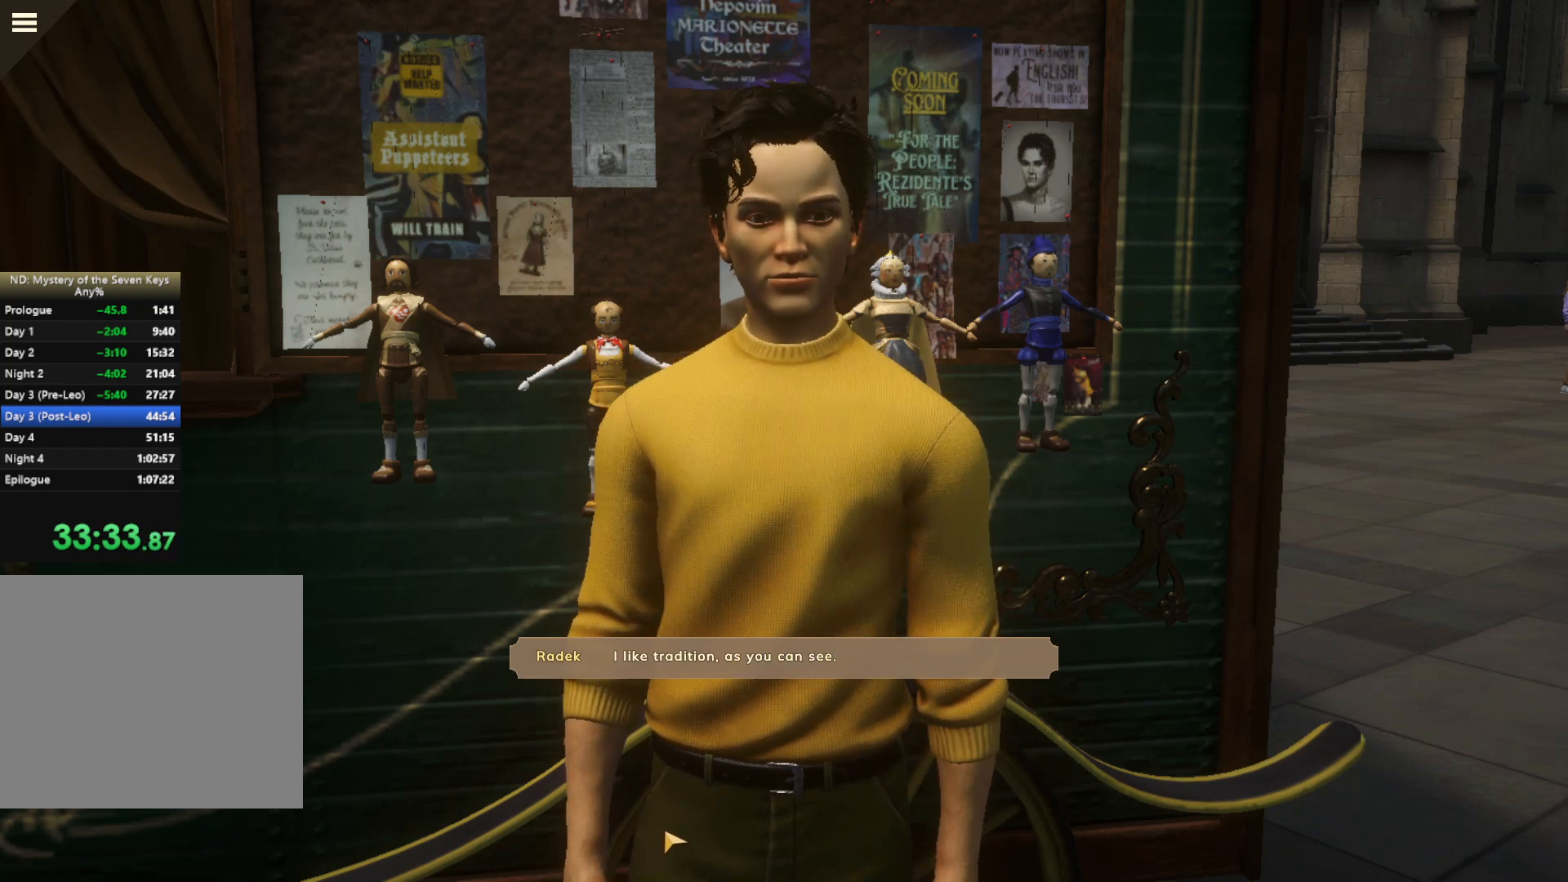
{"keys": [], "mouse": [], "events": []}
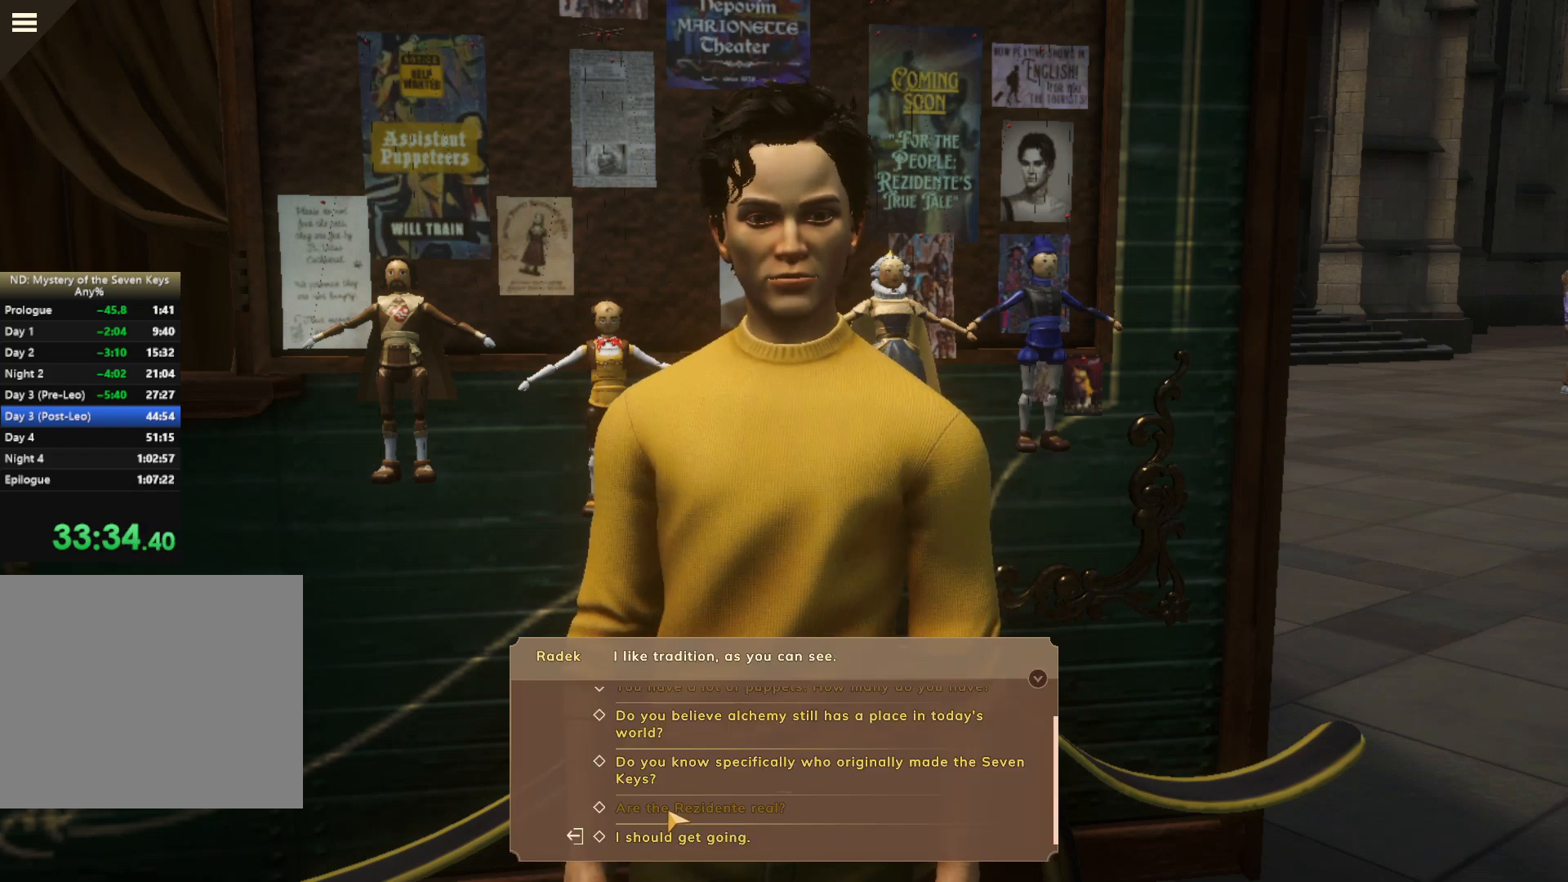
{"keys": [], "mouse": [], "events": [[350, "mouse_left", "down"], [467, "mouse_left", "up"]]}
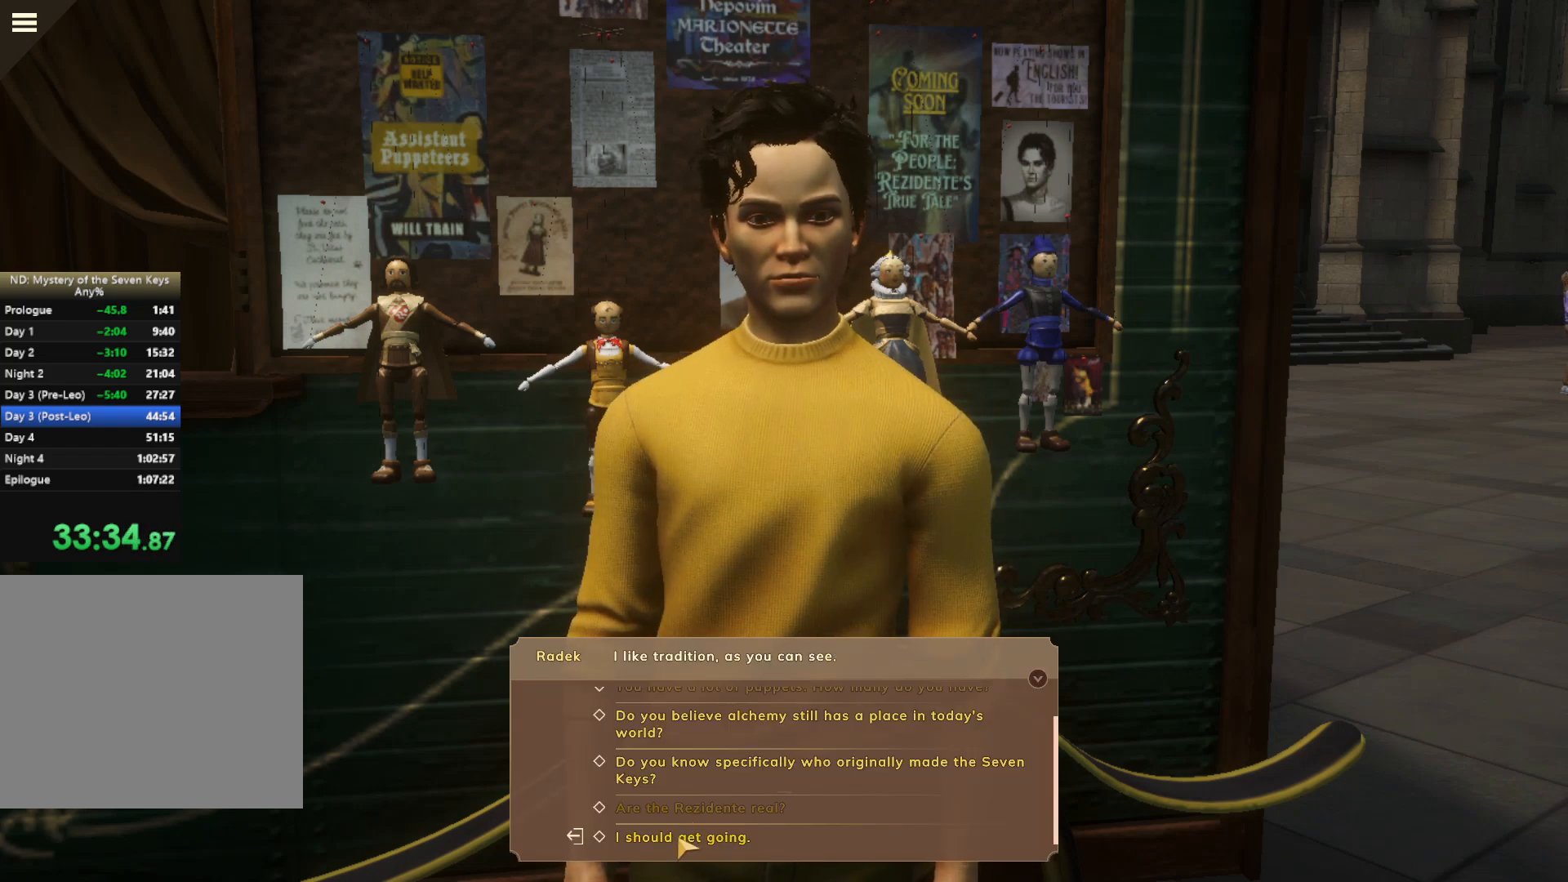
{"keys": [], "mouse": [], "events": [[17, "mouse_left", "down"], [67, "mouse_left", "up"], [150, "mouse_left", "down"], [217, "mouse_left", "up"], [284, "mouse_left", "down"], [367, "mouse_left", "up"]]}
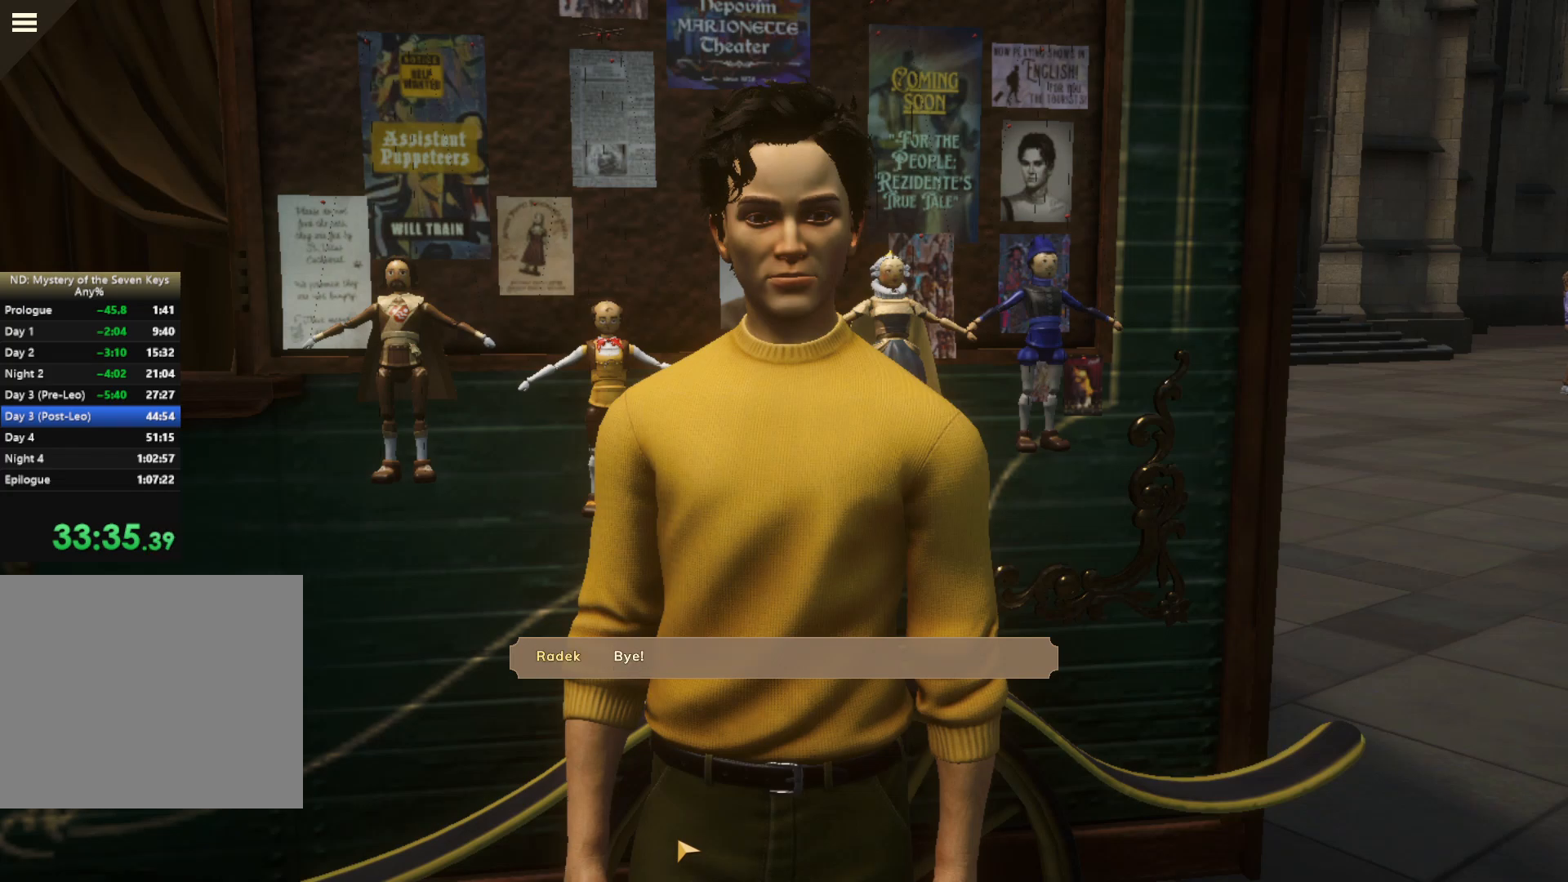
{"keys": ["d"], "mouse": [], "events": [[50, "mouse_left", "down"], [167, "mouse_left", "up"], [250, "mouse_left", "down"], [334, "mouse_left", "up"], [484, "d", "down"]]}
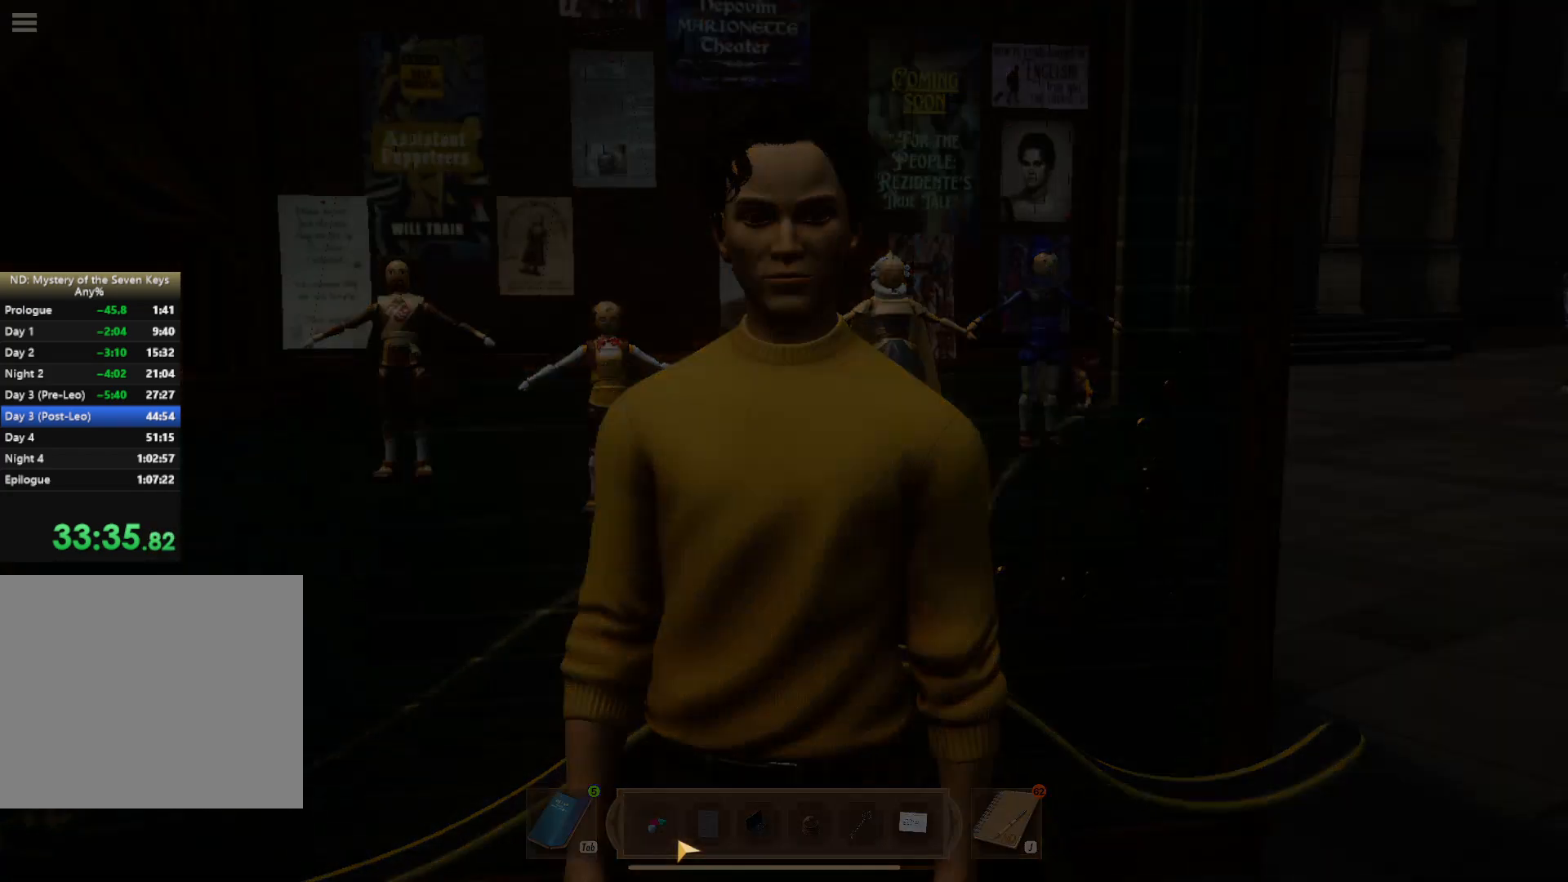
{"keys": ["d", "shift", "w"], "mouse": [], "events": [[50, "w", "down"], [284, "shift", "down"]]}
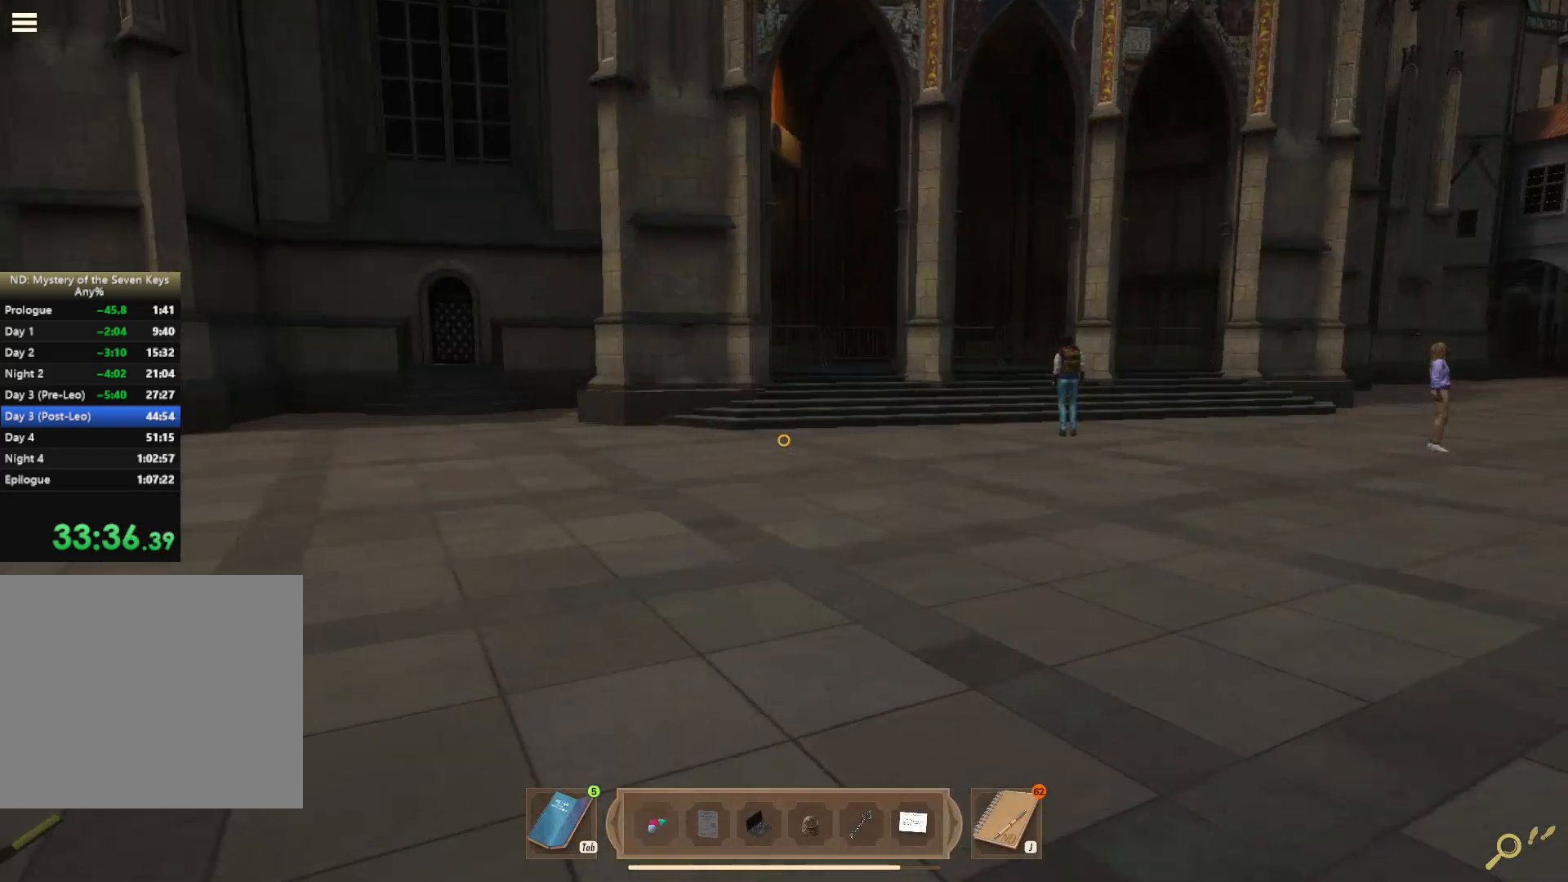
{"keys": ["d", "shift", "w"], "mouse": [], "events": []}
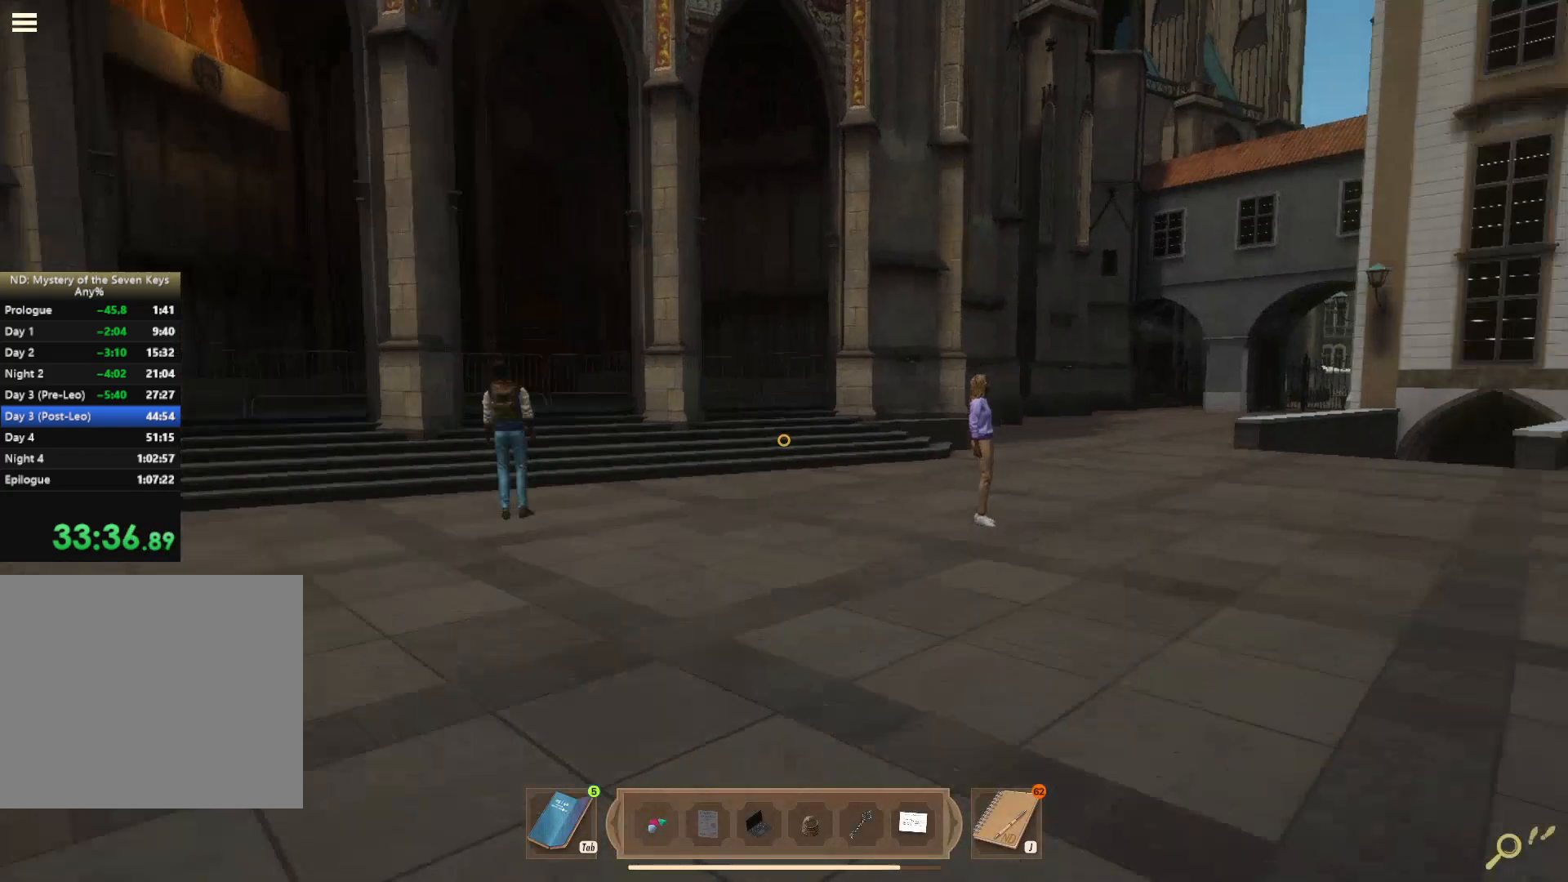
{"keys": ["shift", "w"], "mouse": [], "events": [[317, "d", "up"]]}
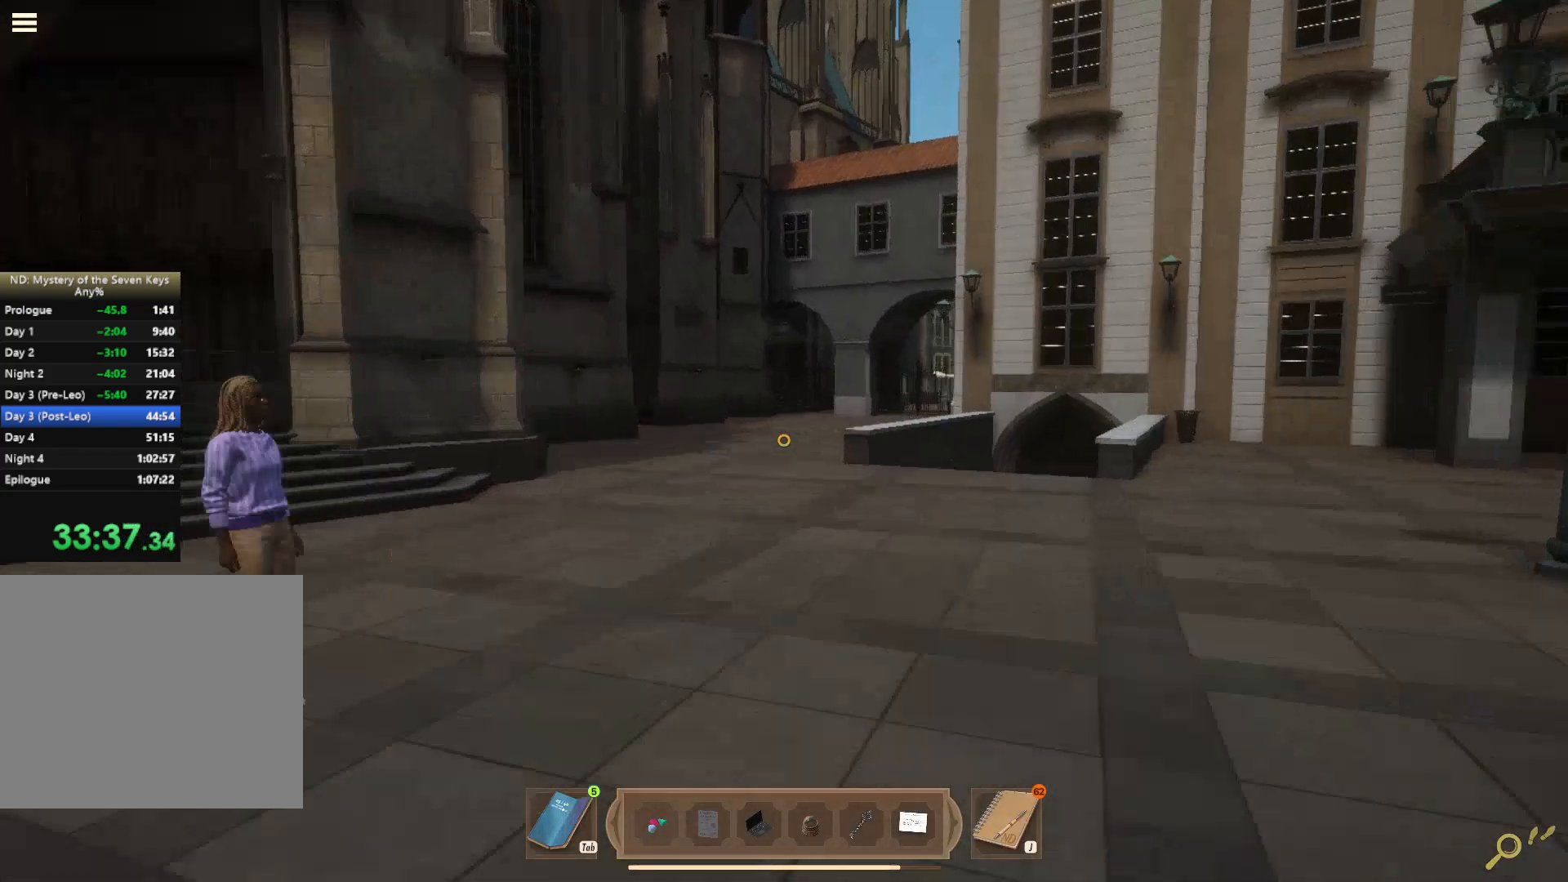
{"keys": ["shift", "w"], "mouse": [], "events": []}
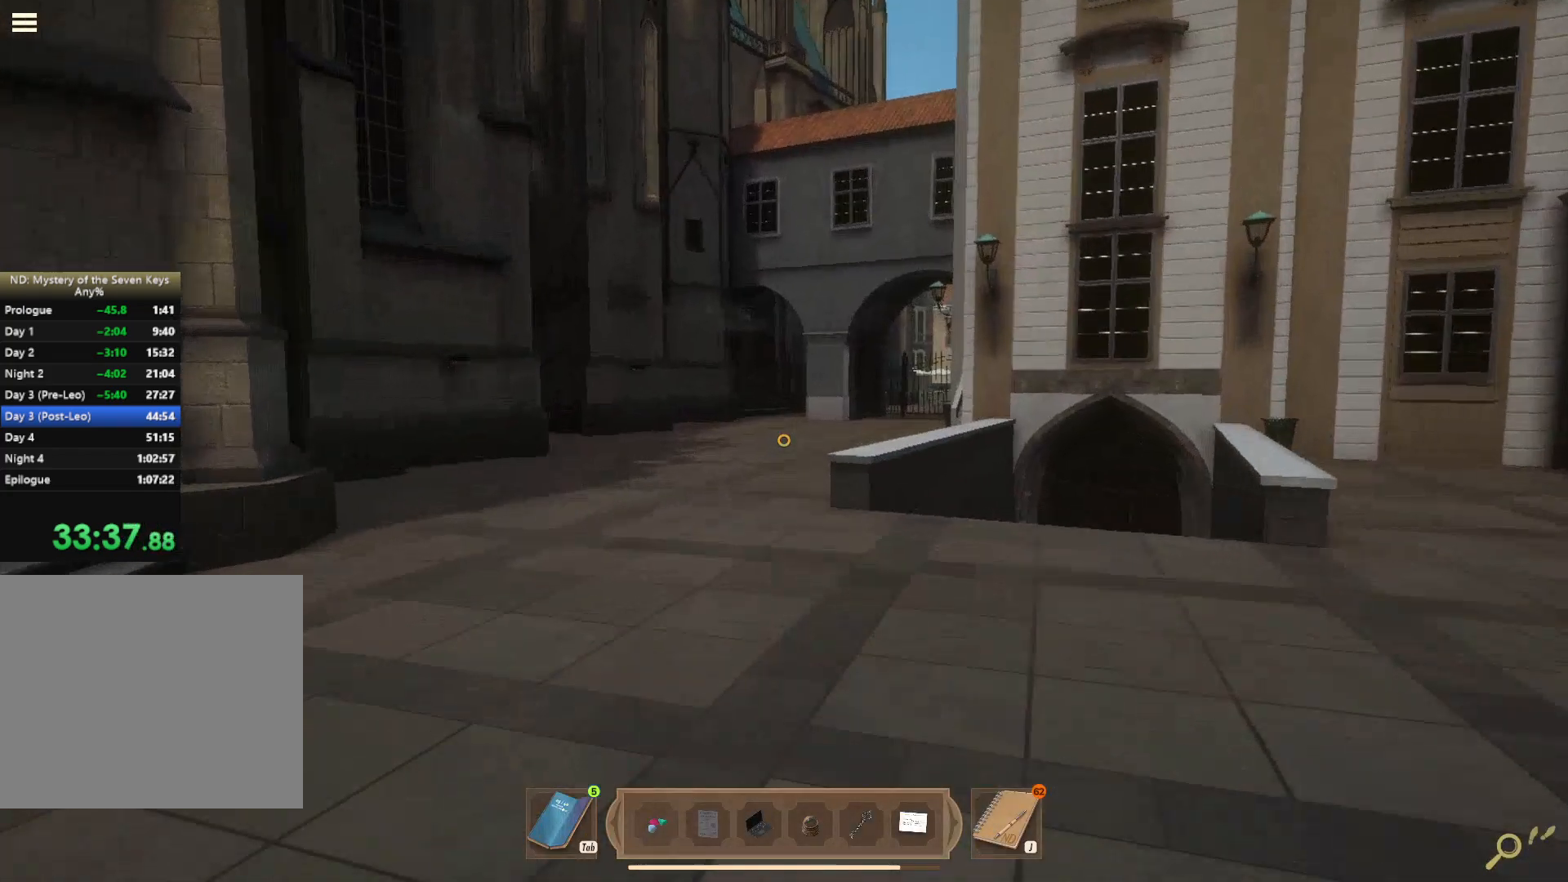
{"keys": ["shift", "w"], "mouse": [], "events": []}
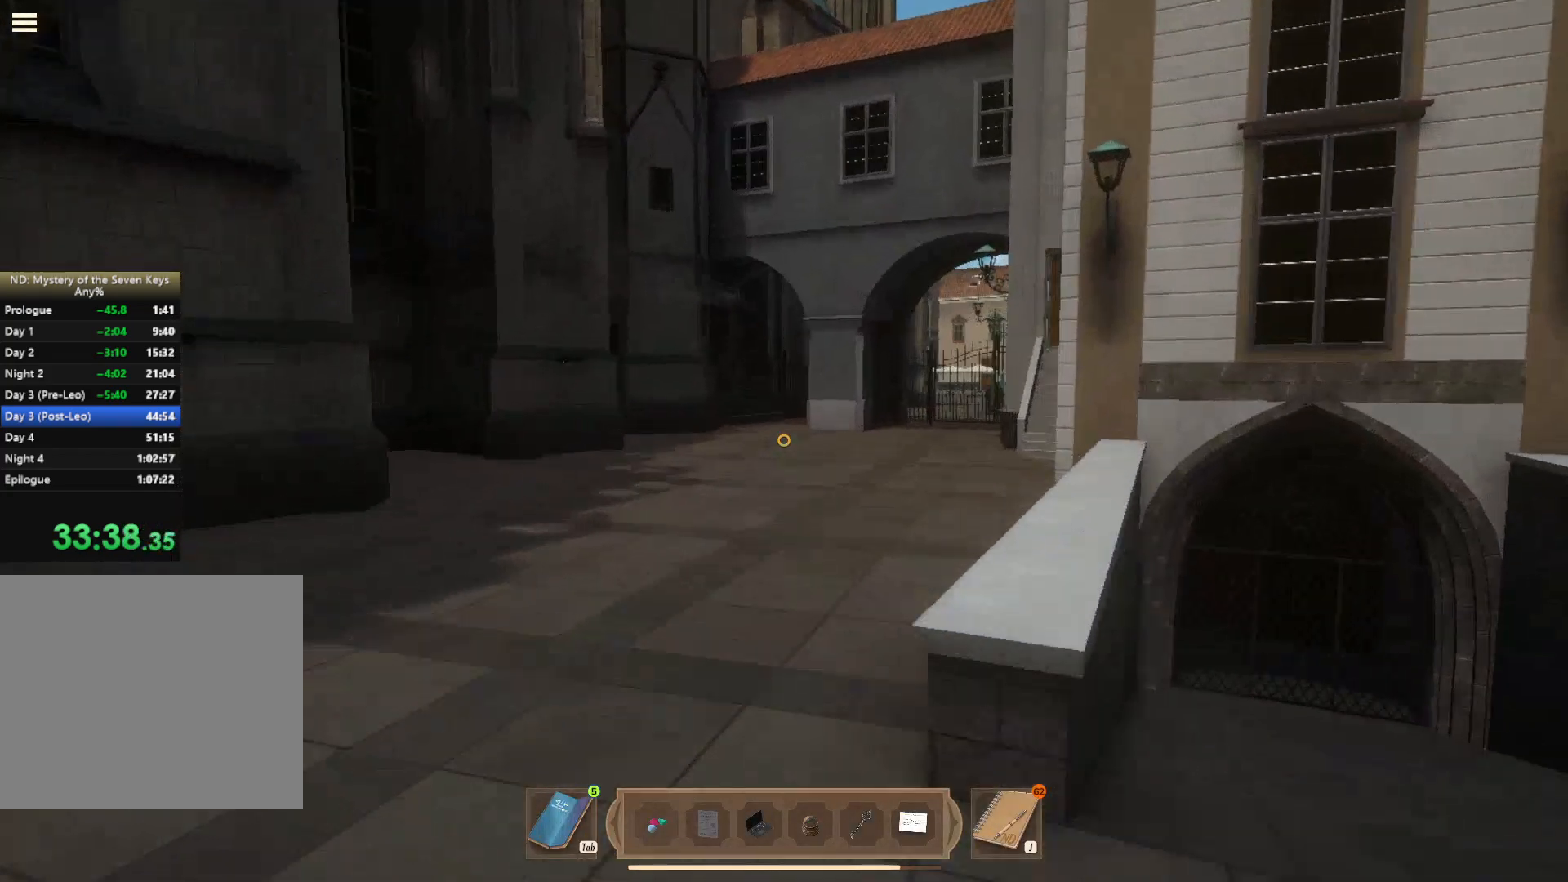
{"keys": ["shift", "w"], "mouse": [], "events": []}
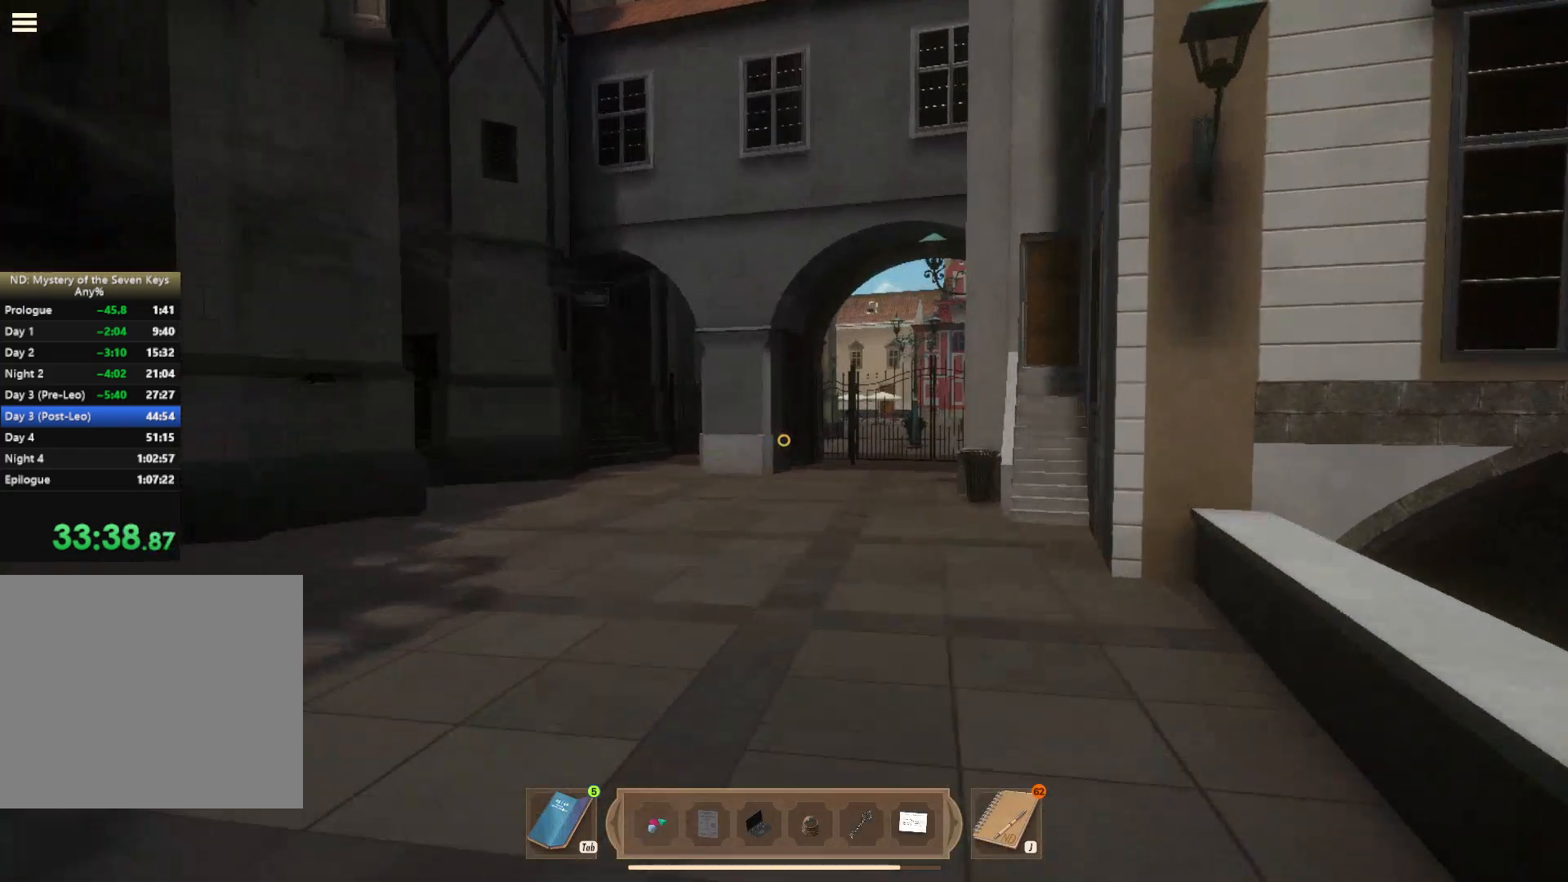
{"keys": ["shift", "w"], "mouse": [], "events": []}
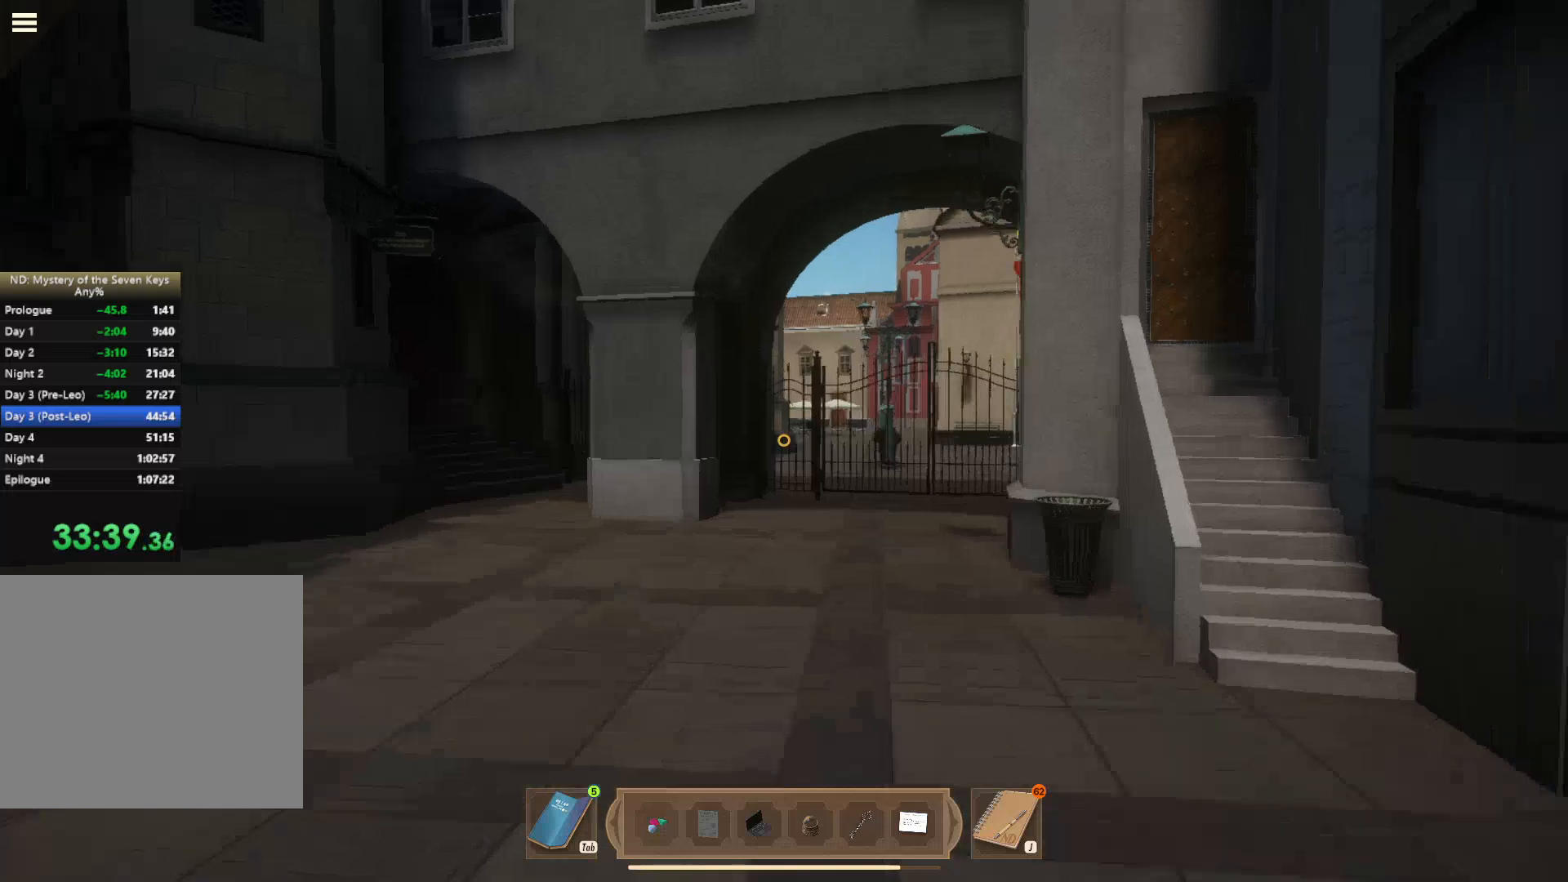
{"keys": ["shift", "w"], "mouse": ["left"], "events": [[417, "mouse_left", "down"]]}
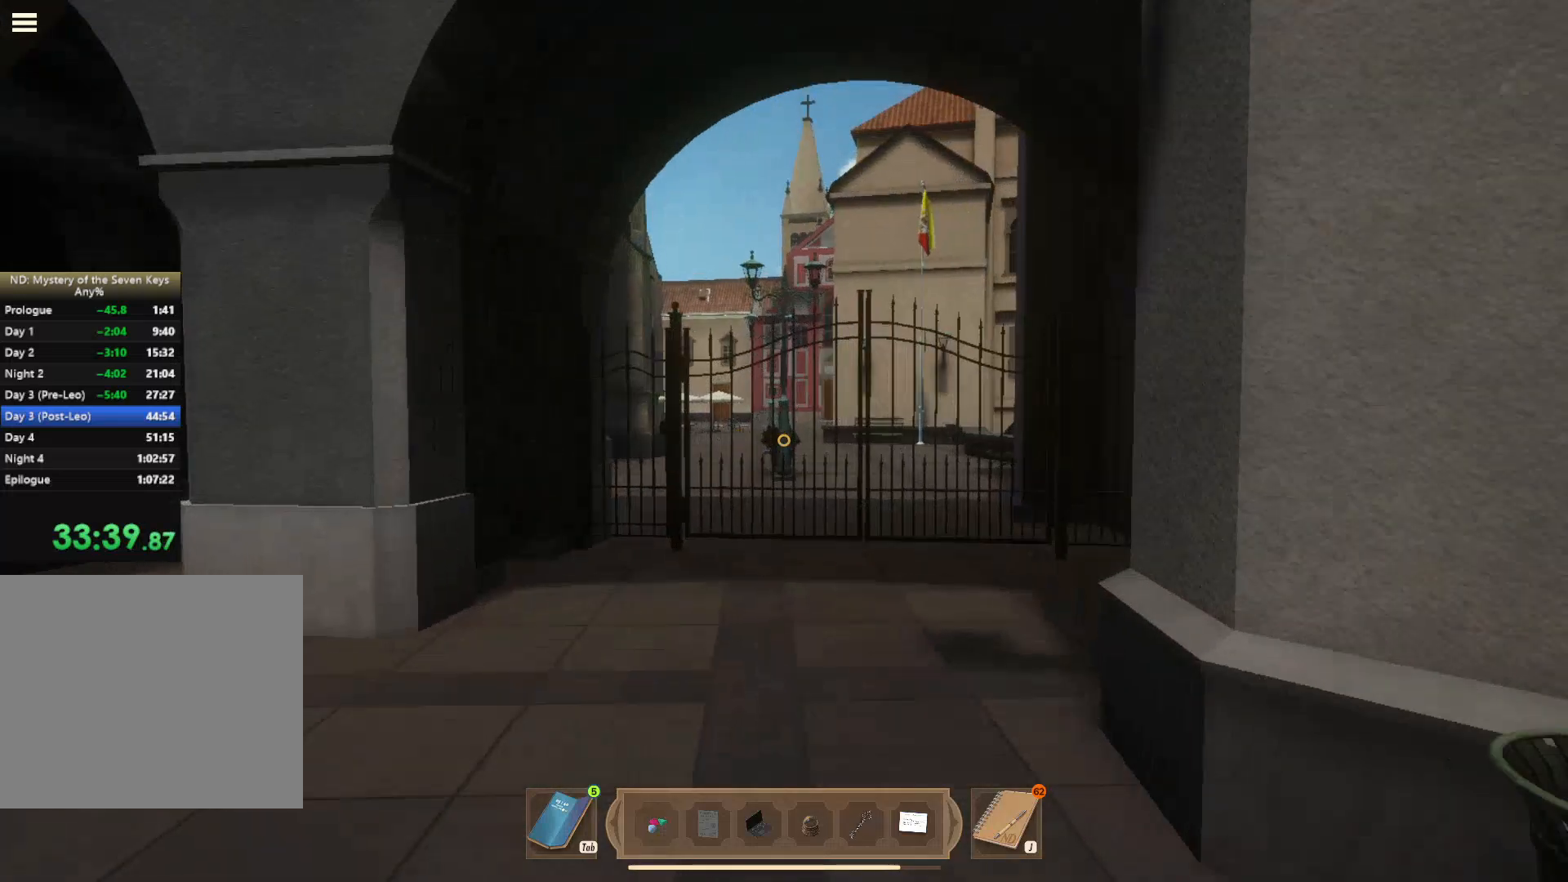
{"keys": ["shift", "w"], "mouse": [], "events": [[17, "mouse_left", "up"], [84, "mouse_left", "down"], [184, "mouse_left", "up"], [234, "mouse_left", "down"], [300, "mouse_left", "up"], [400, "mouse_left", "down"], [450, "mouse_left", "up"]]}
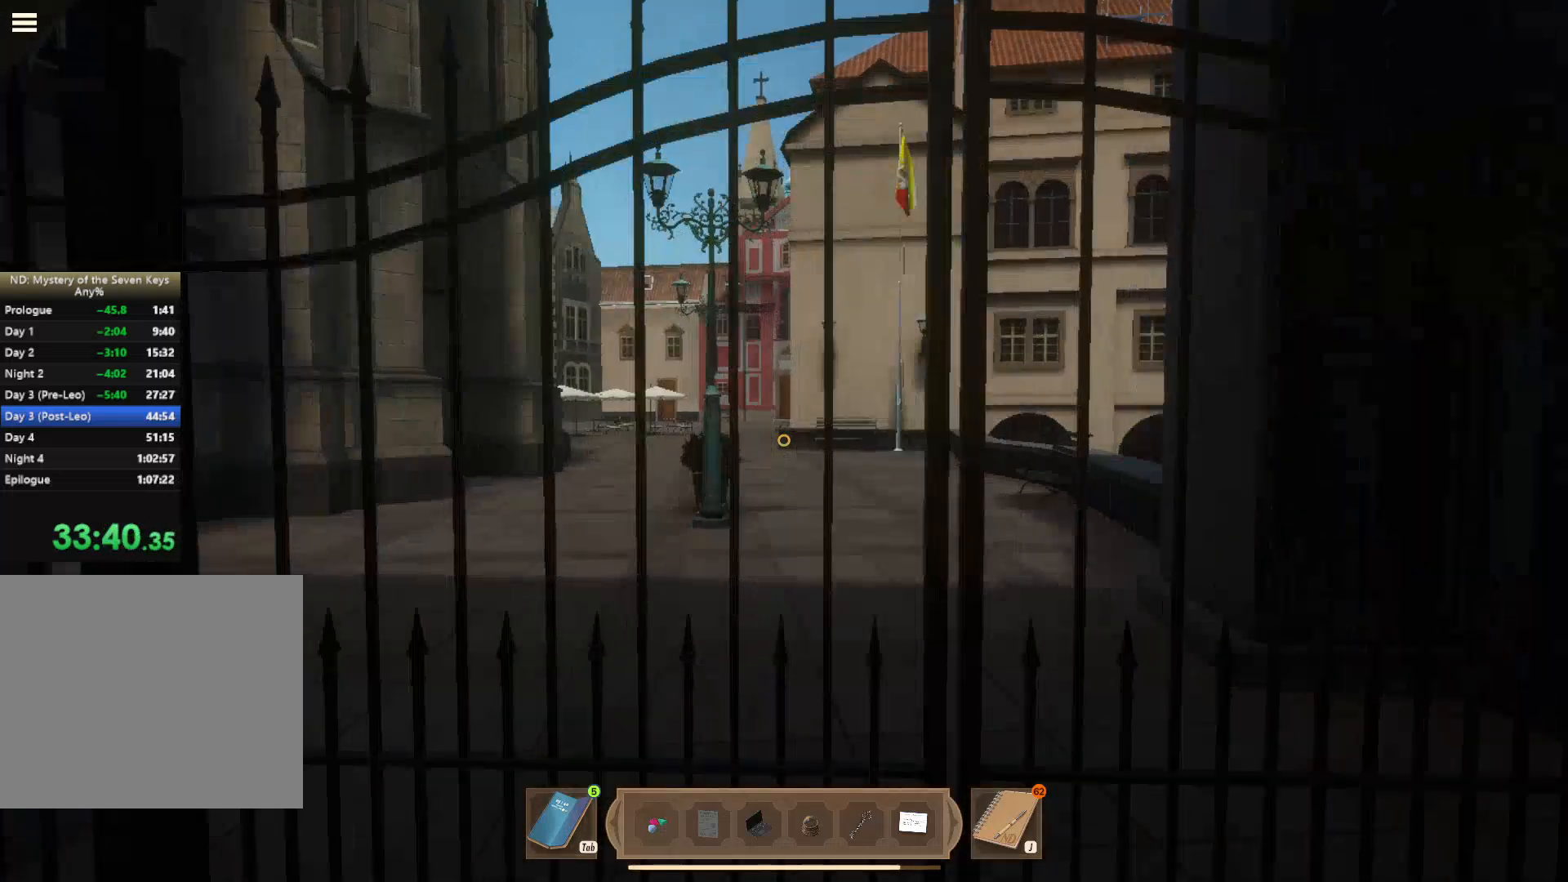
{"keys": ["shift", "w"], "mouse": [], "events": [[34, "mouse_left", "down"], [100, "mouse_left", "up"], [167, "mouse_left", "down"], [384, "mouse_left", "up"]]}
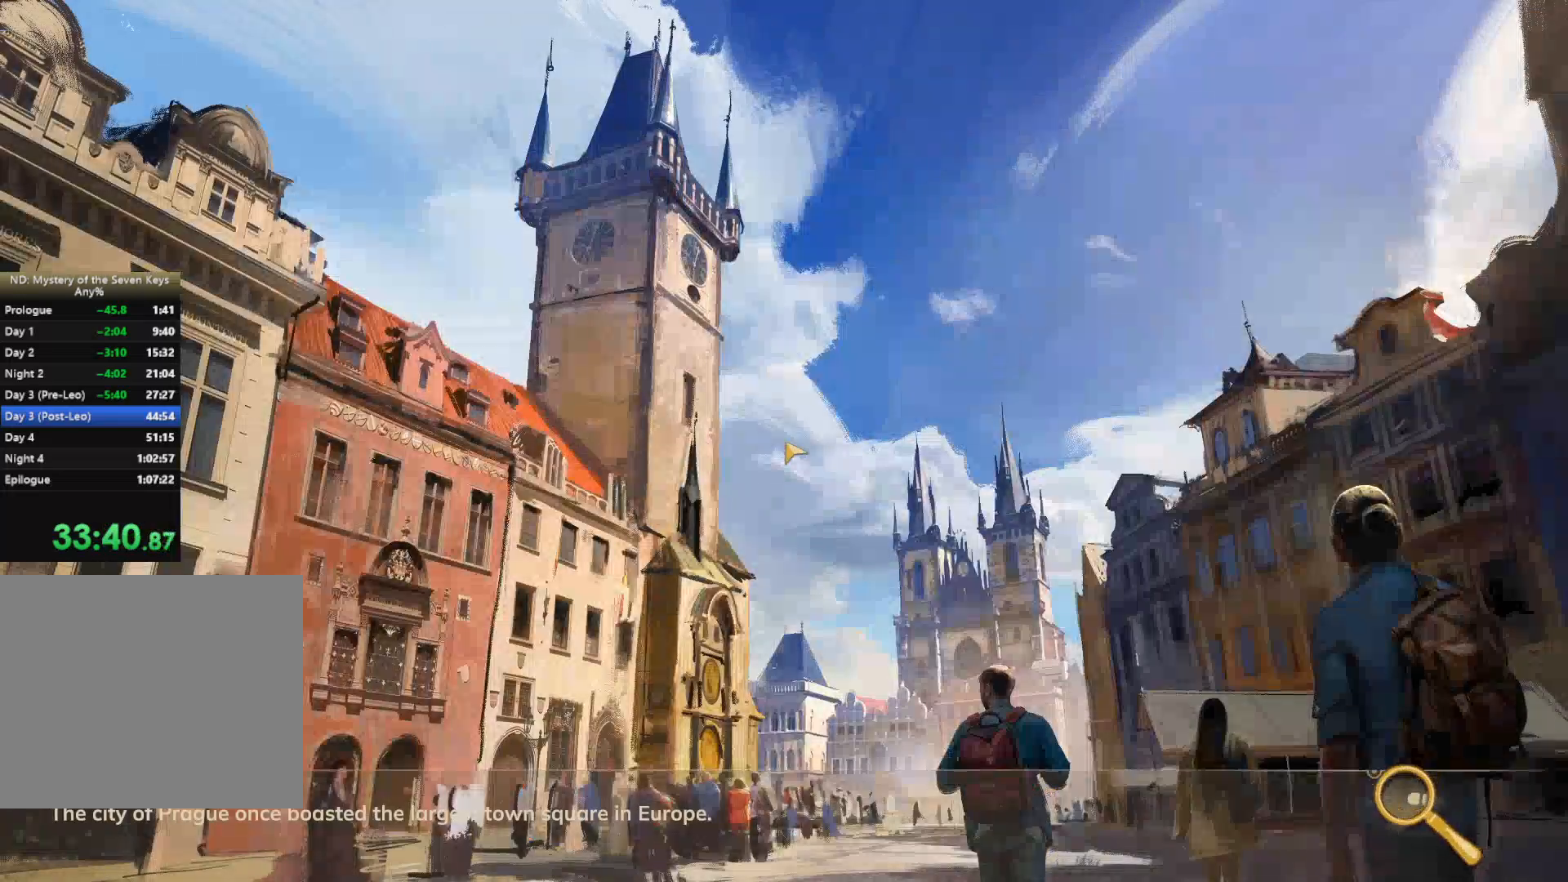
{"keys": [], "mouse": [], "events": [[150, "shift", "up"], [417, "w", "up"]]}
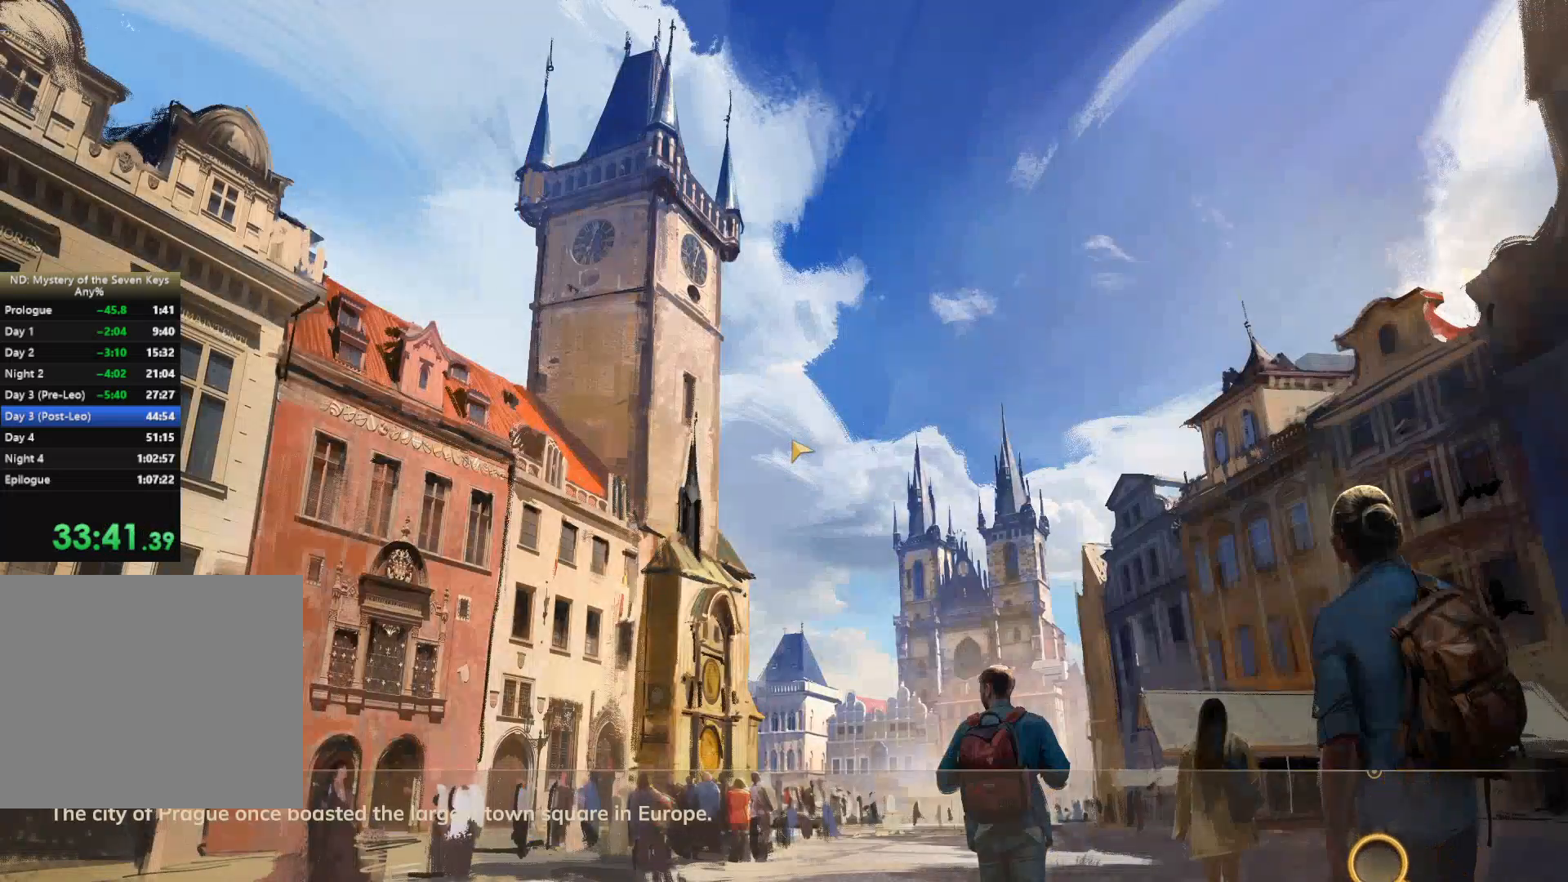
{"keys": ["w"], "mouse": [], "events": [[150, "w", "down"]]}
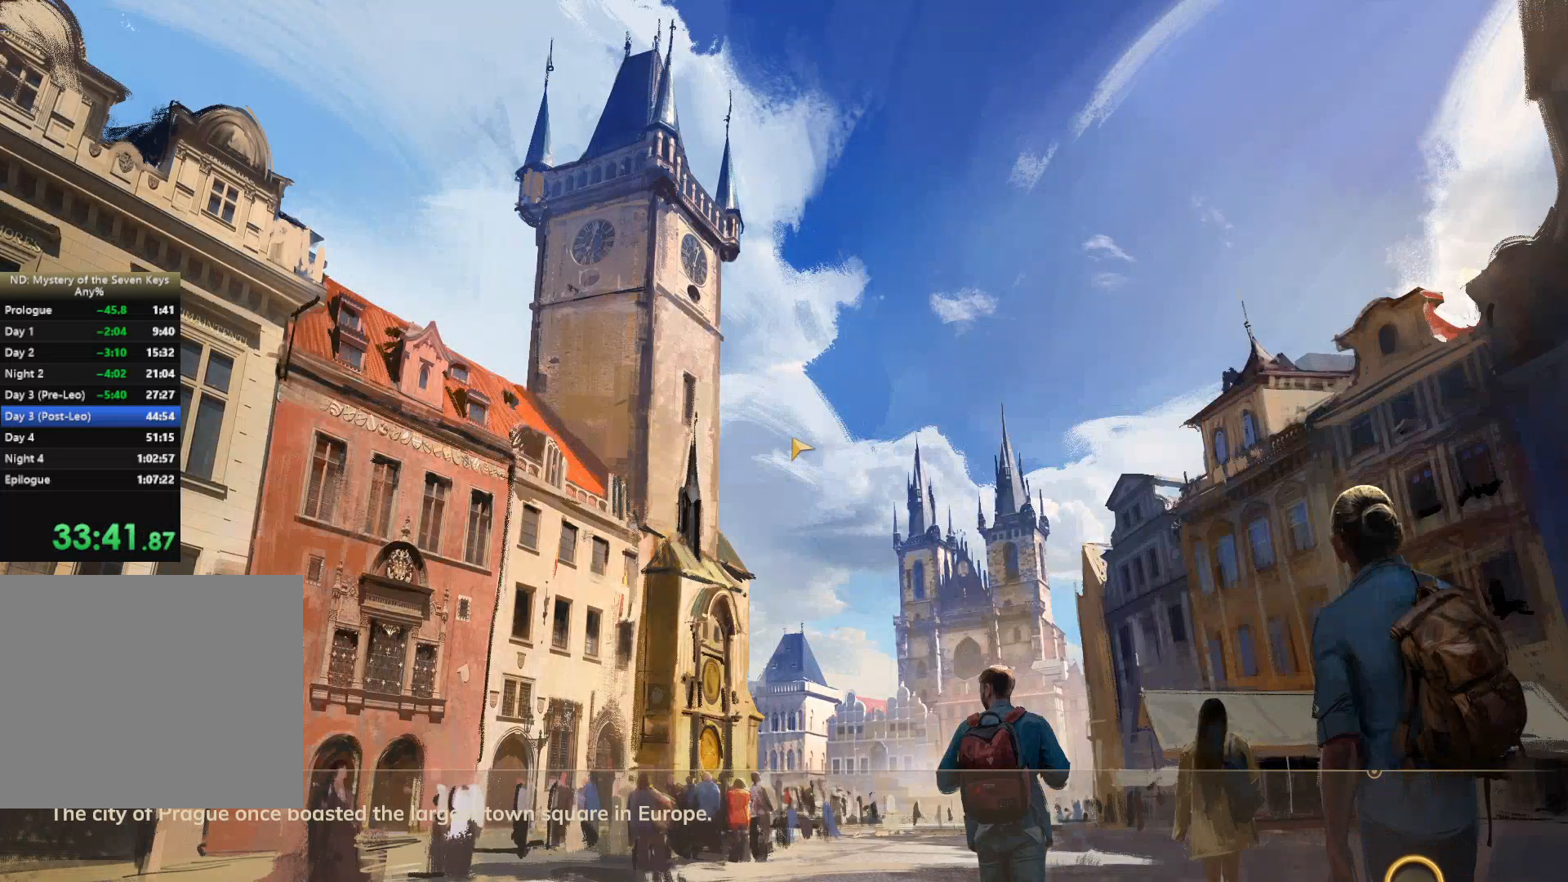
{"keys": ["w"], "mouse": [], "events": []}
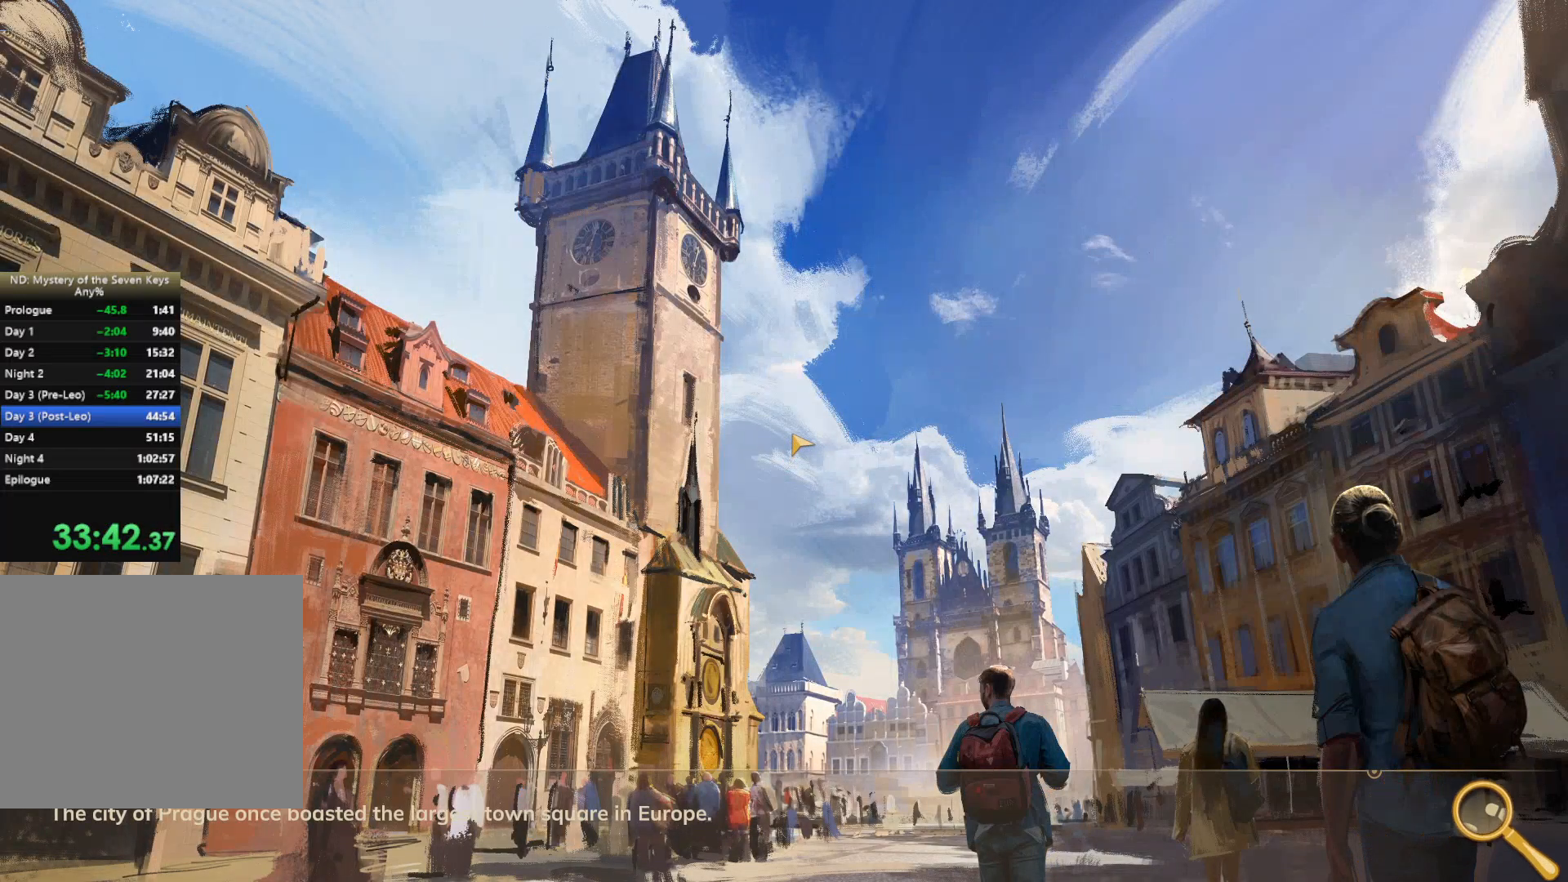
{"keys": ["w"], "mouse": [], "events": []}
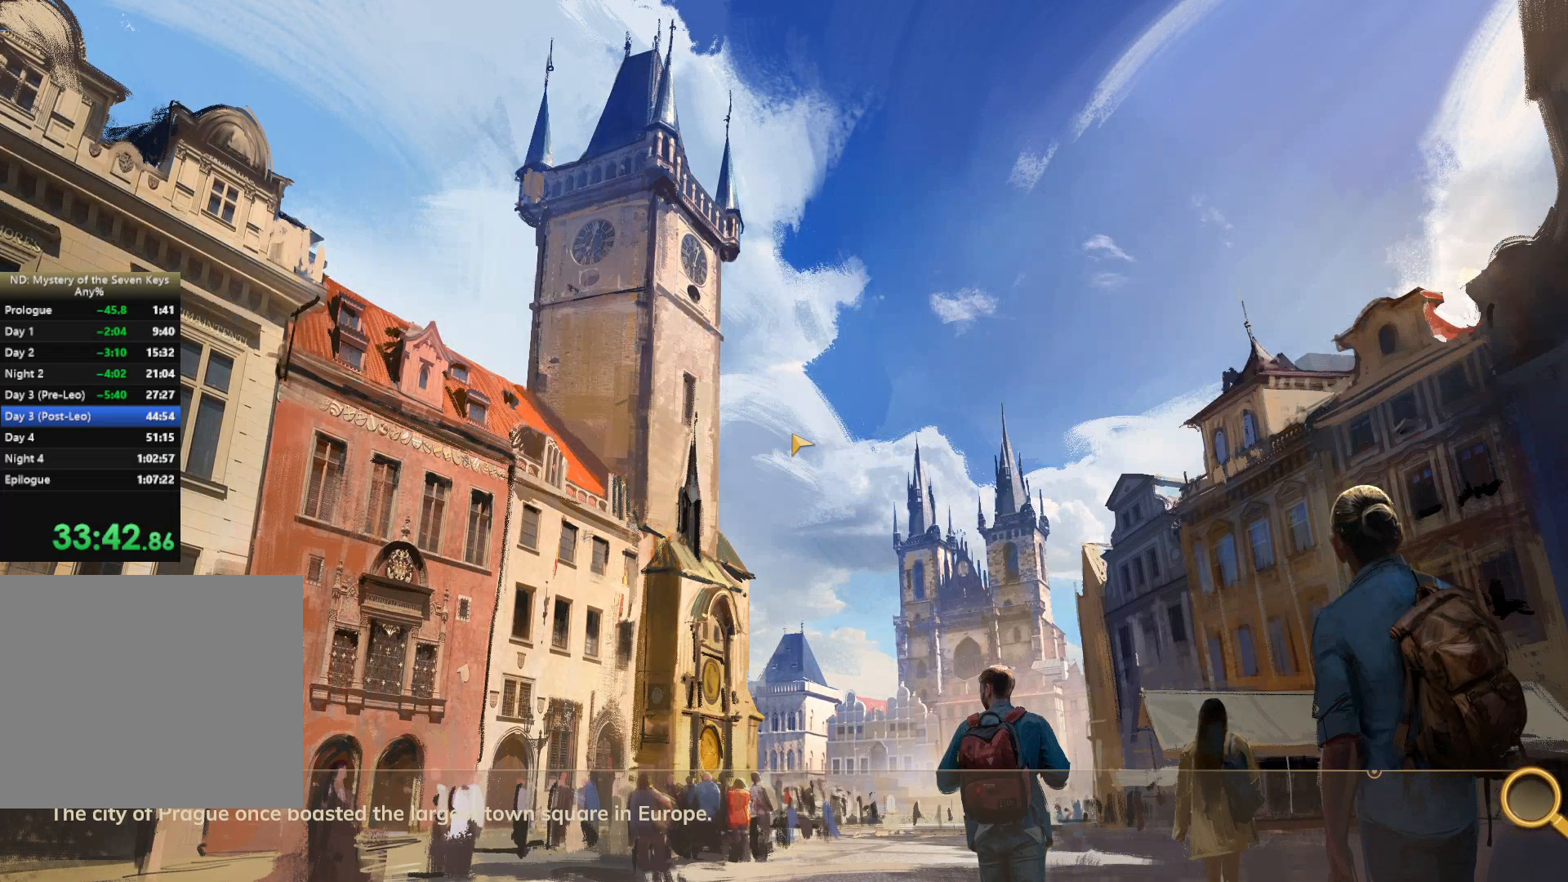
{"keys": ["w"], "mouse": [], "events": []}
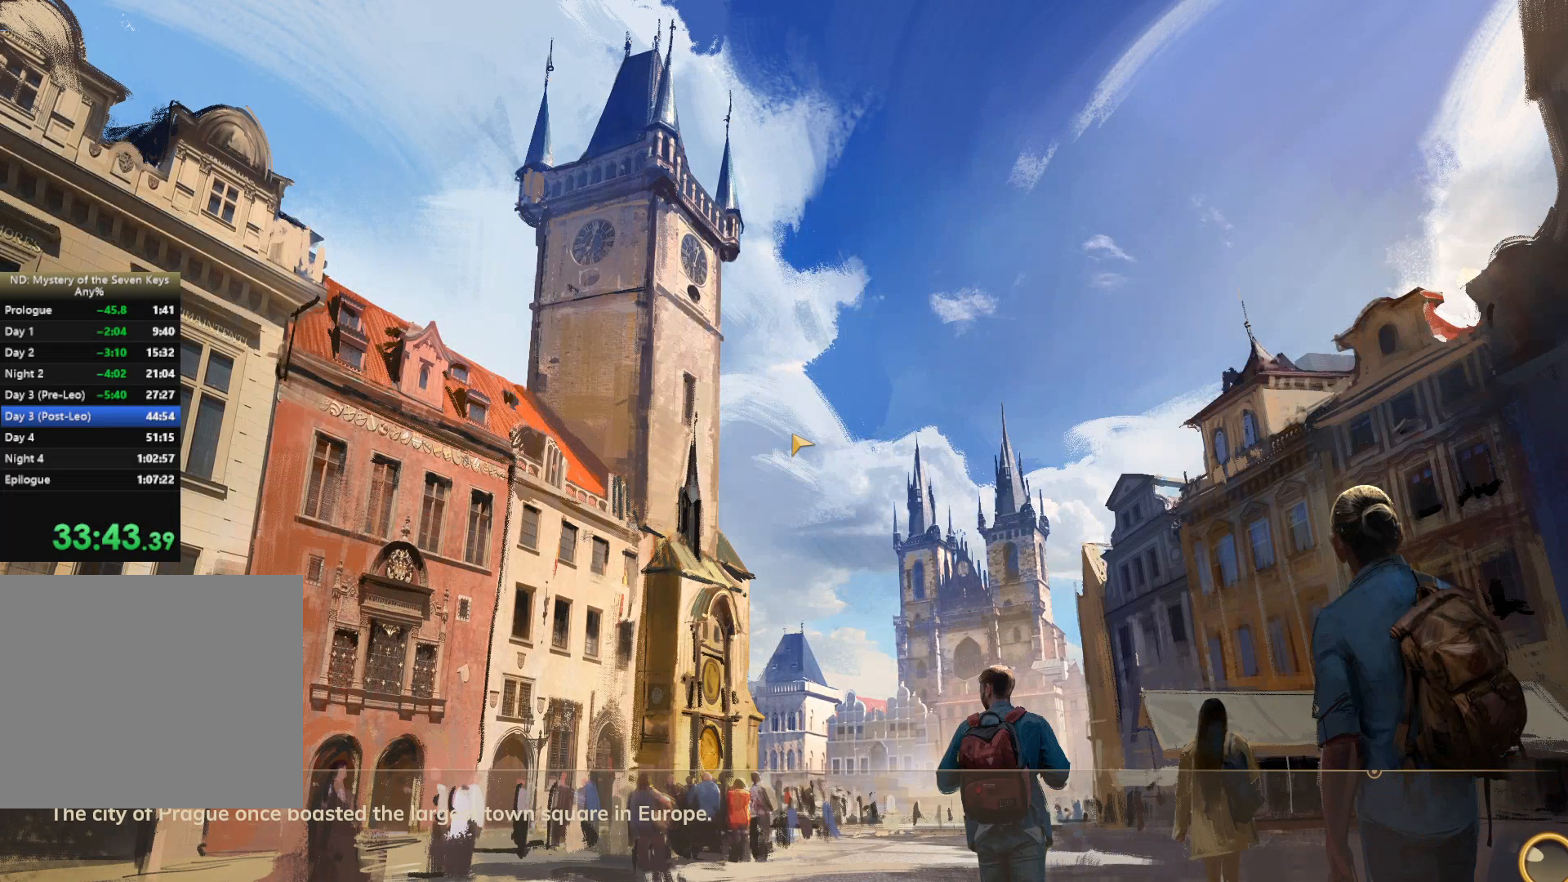
{"keys": ["w"], "mouse": [], "events": []}
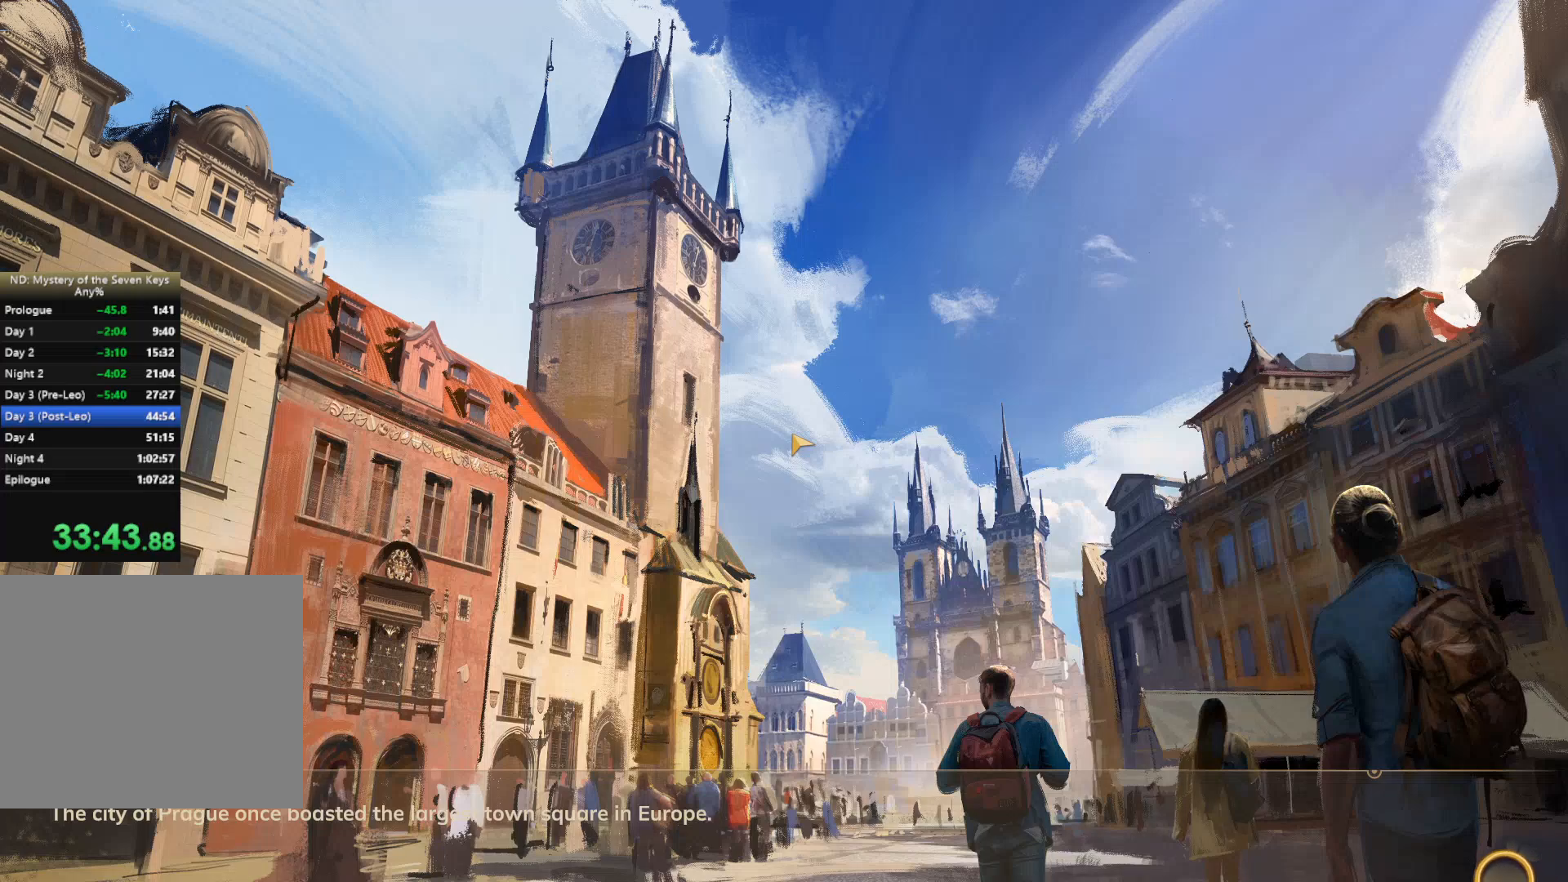
{"keys": ["w"], "mouse": [], "events": []}
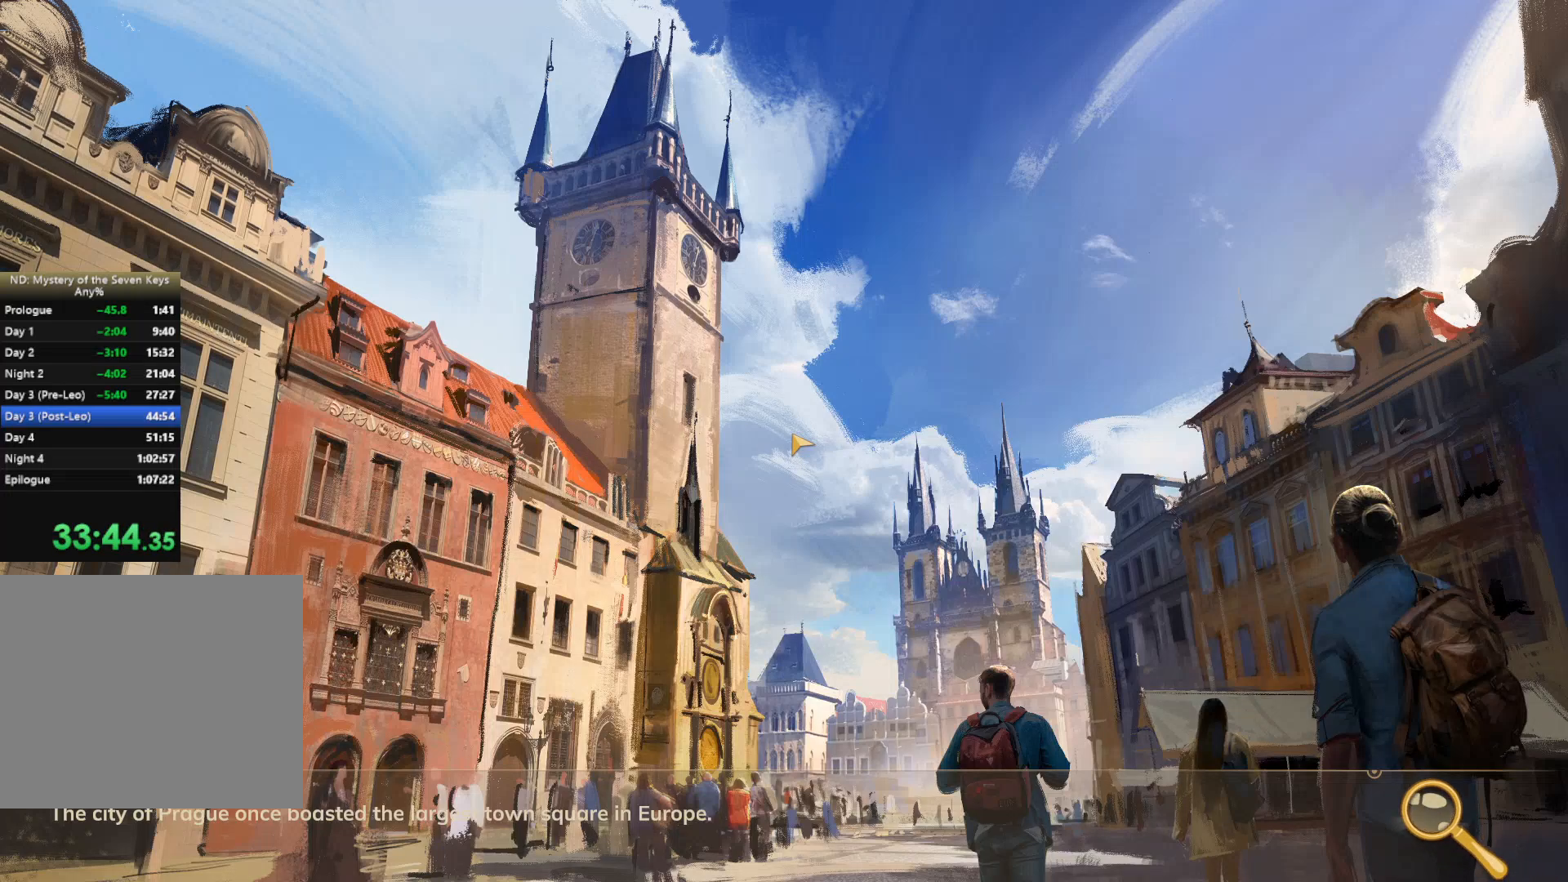
{"keys": ["w"], "mouse": [], "events": []}
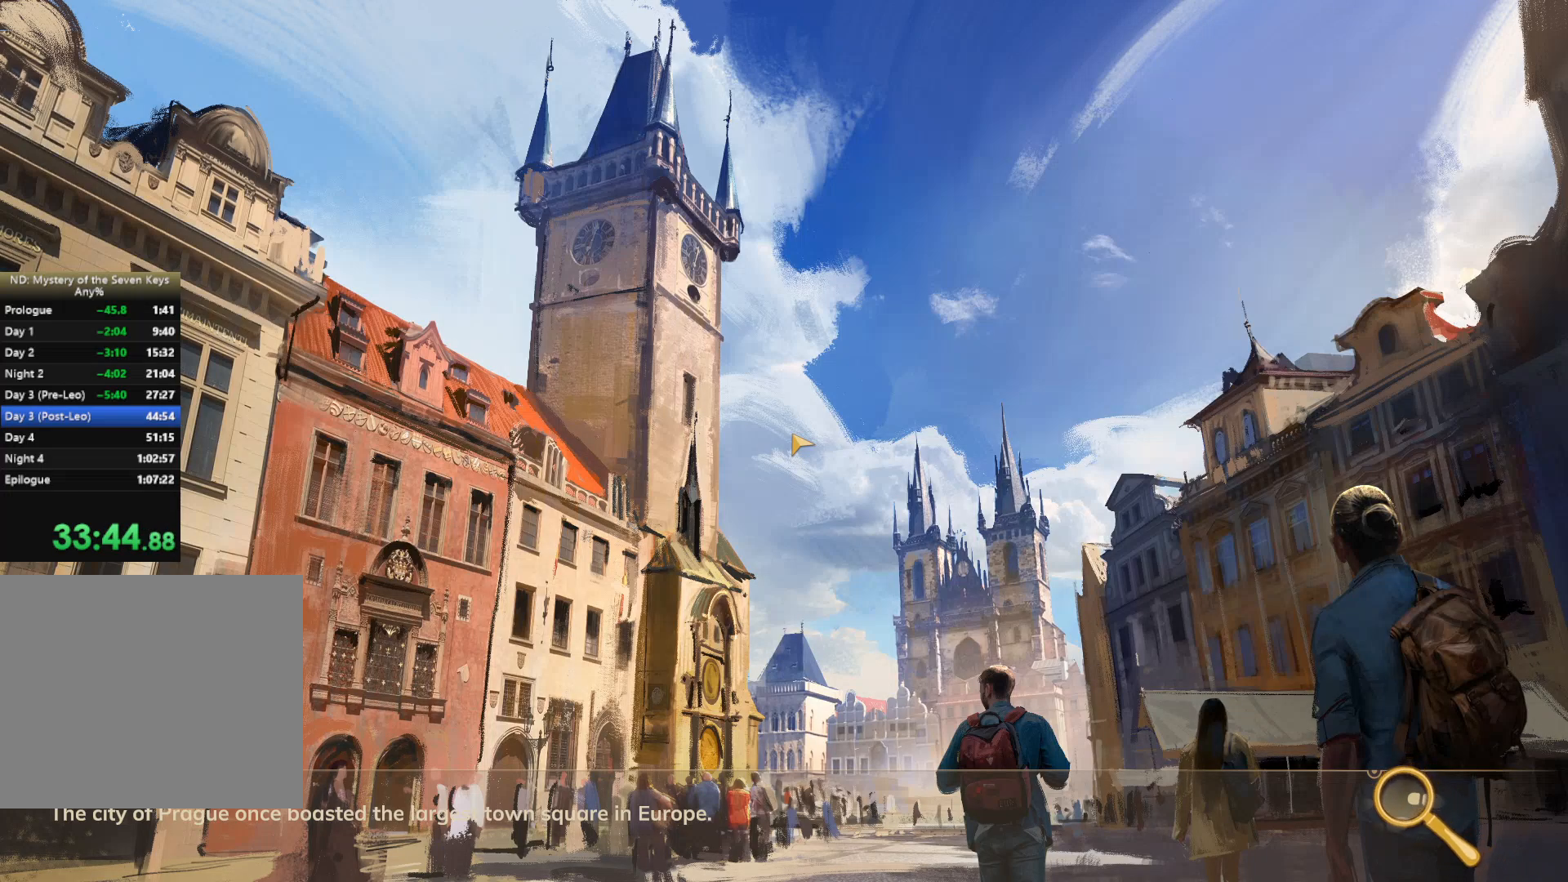
{"keys": ["w"], "mouse": [], "events": []}
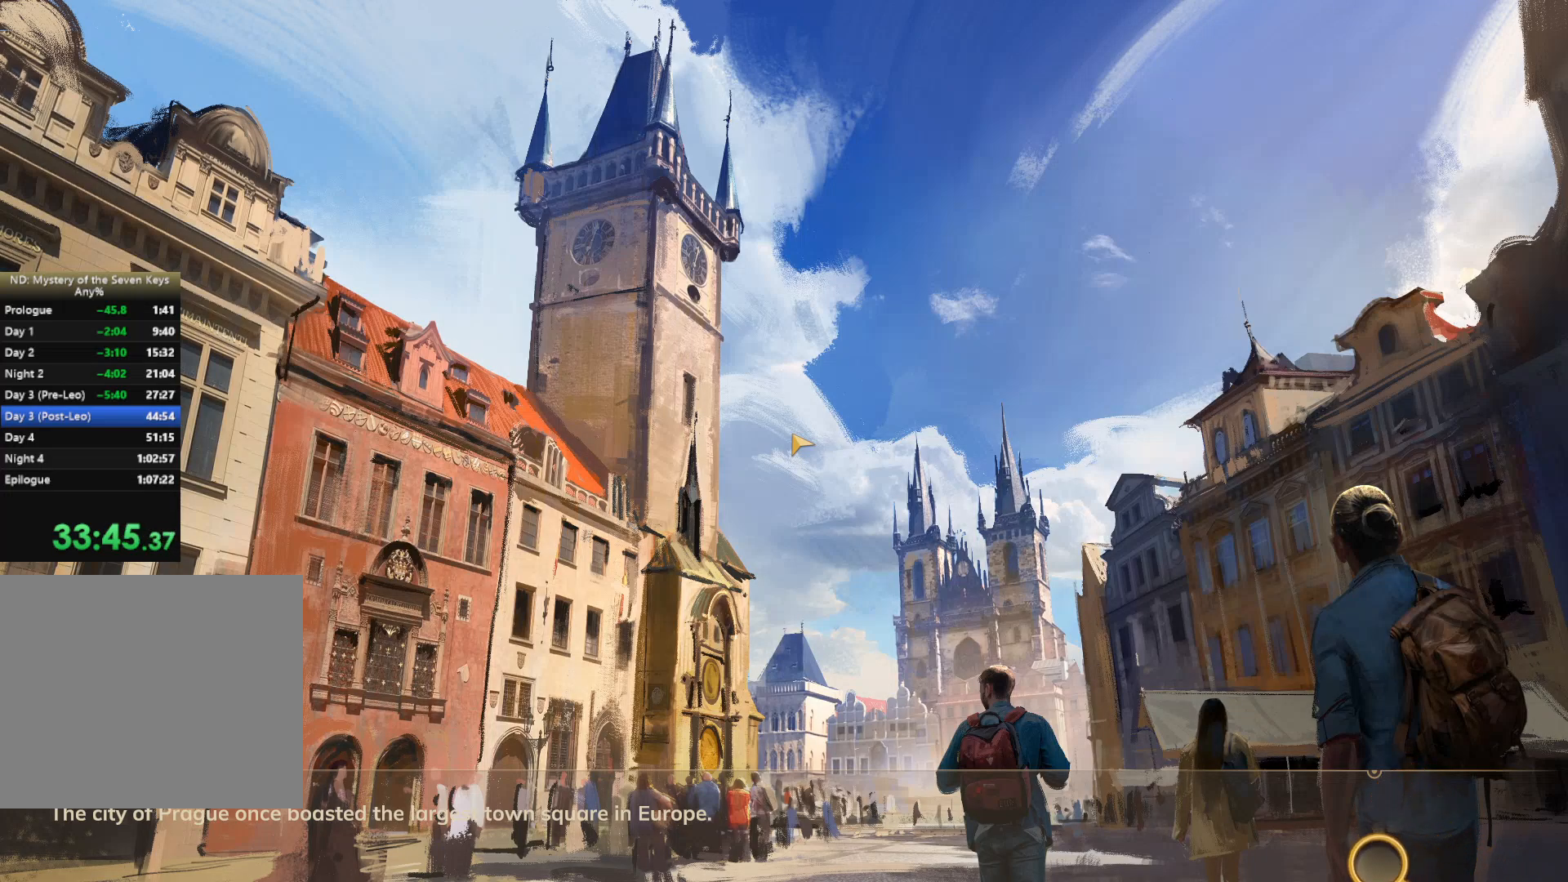
{"keys": ["w"], "mouse": [], "events": []}
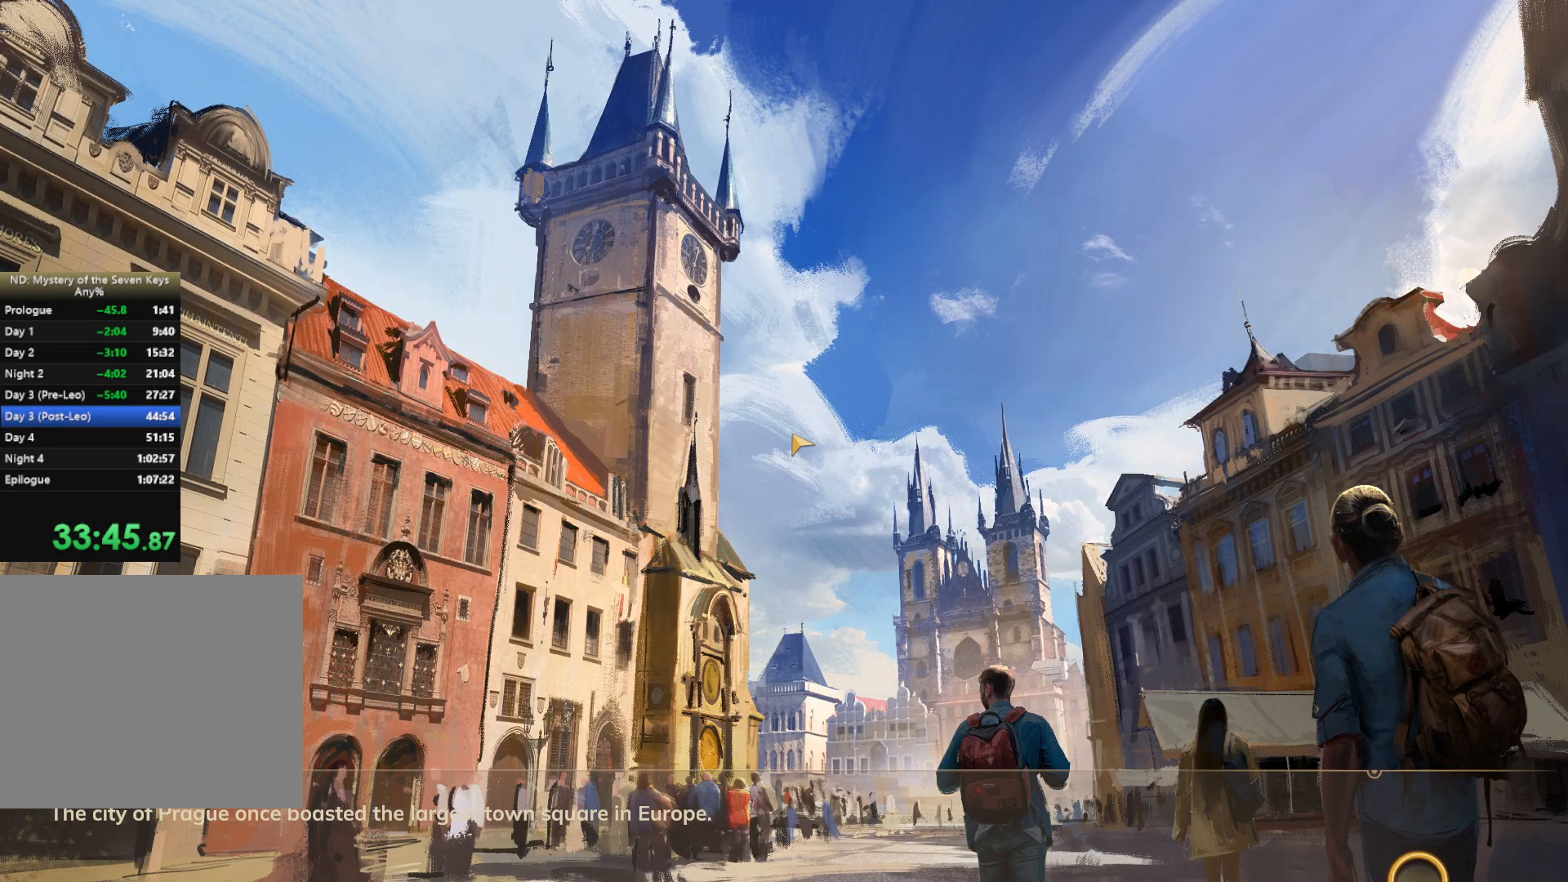
{"keys": ["w"], "mouse": [], "events": []}
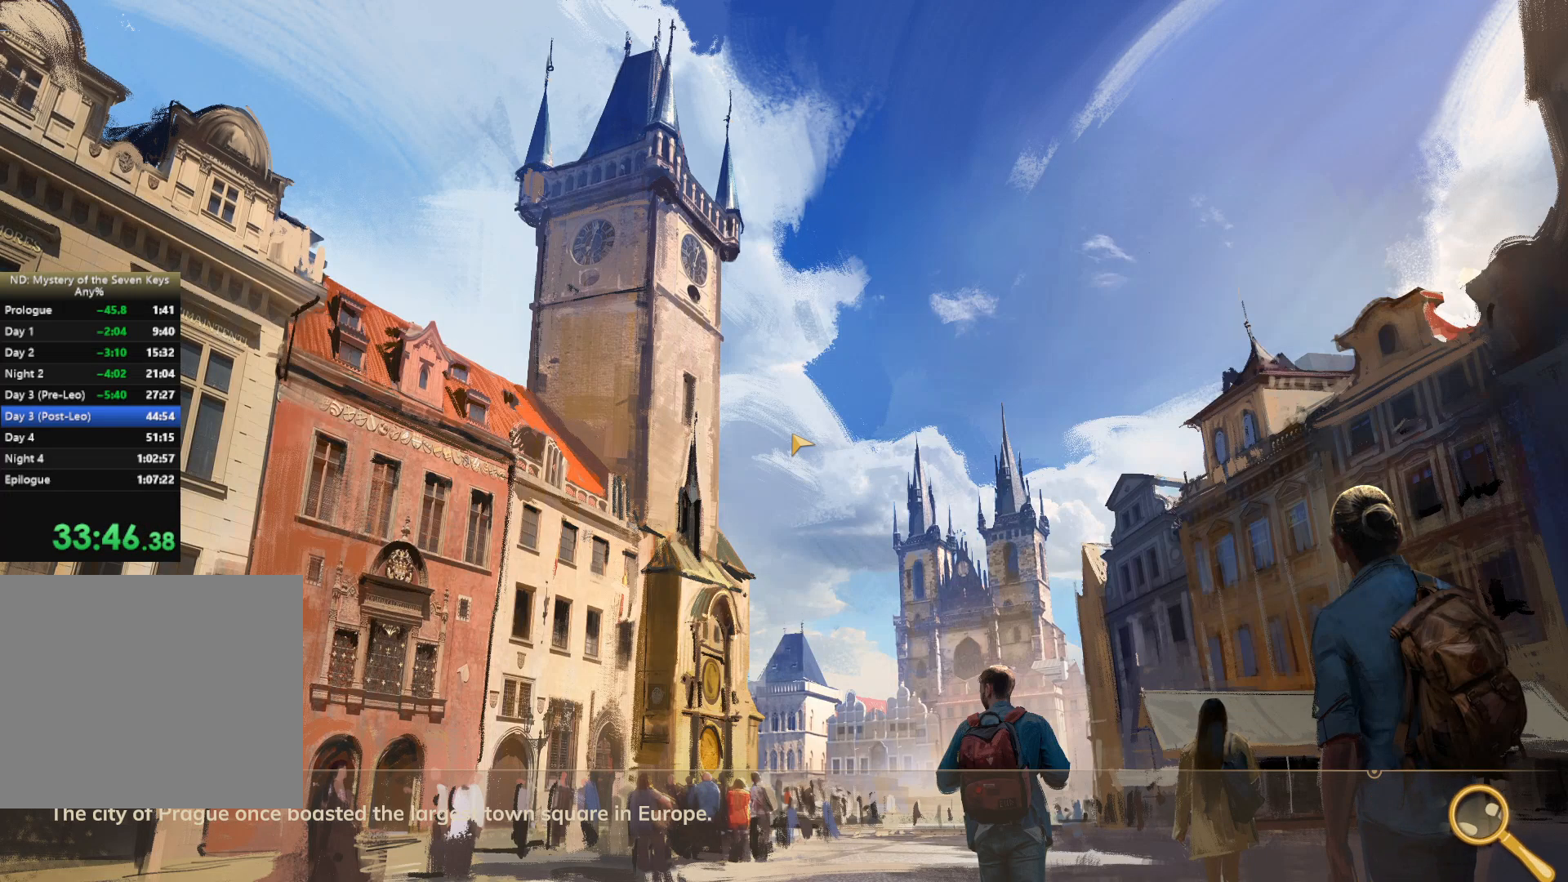
{"keys": ["w"], "mouse": [], "events": []}
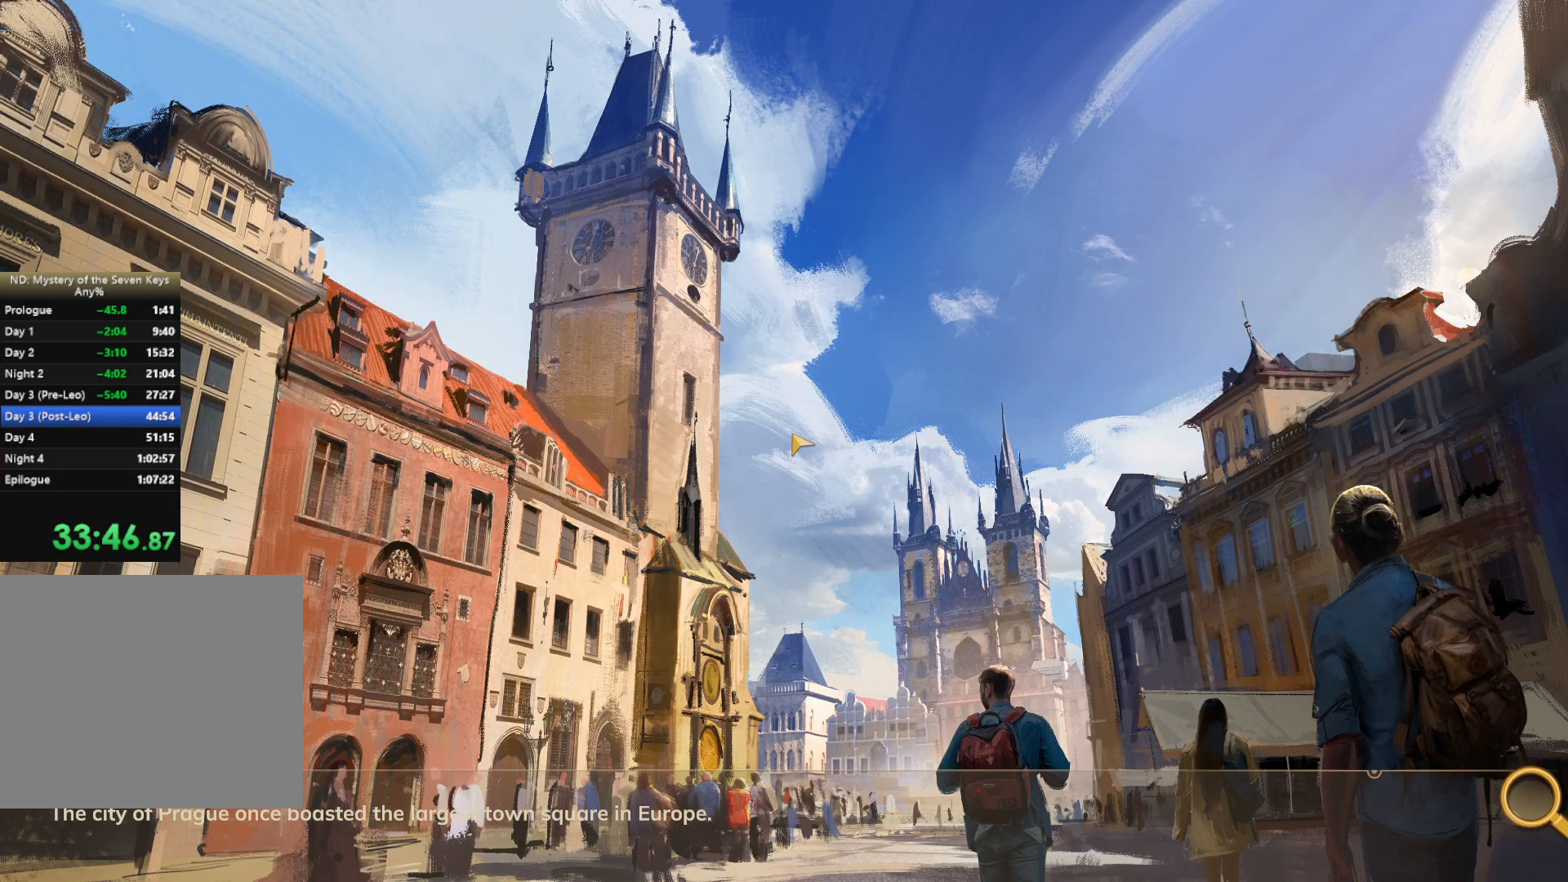
{"keys": ["shift", "w"], "mouse": [], "events": [[134, "shift", "down"]]}